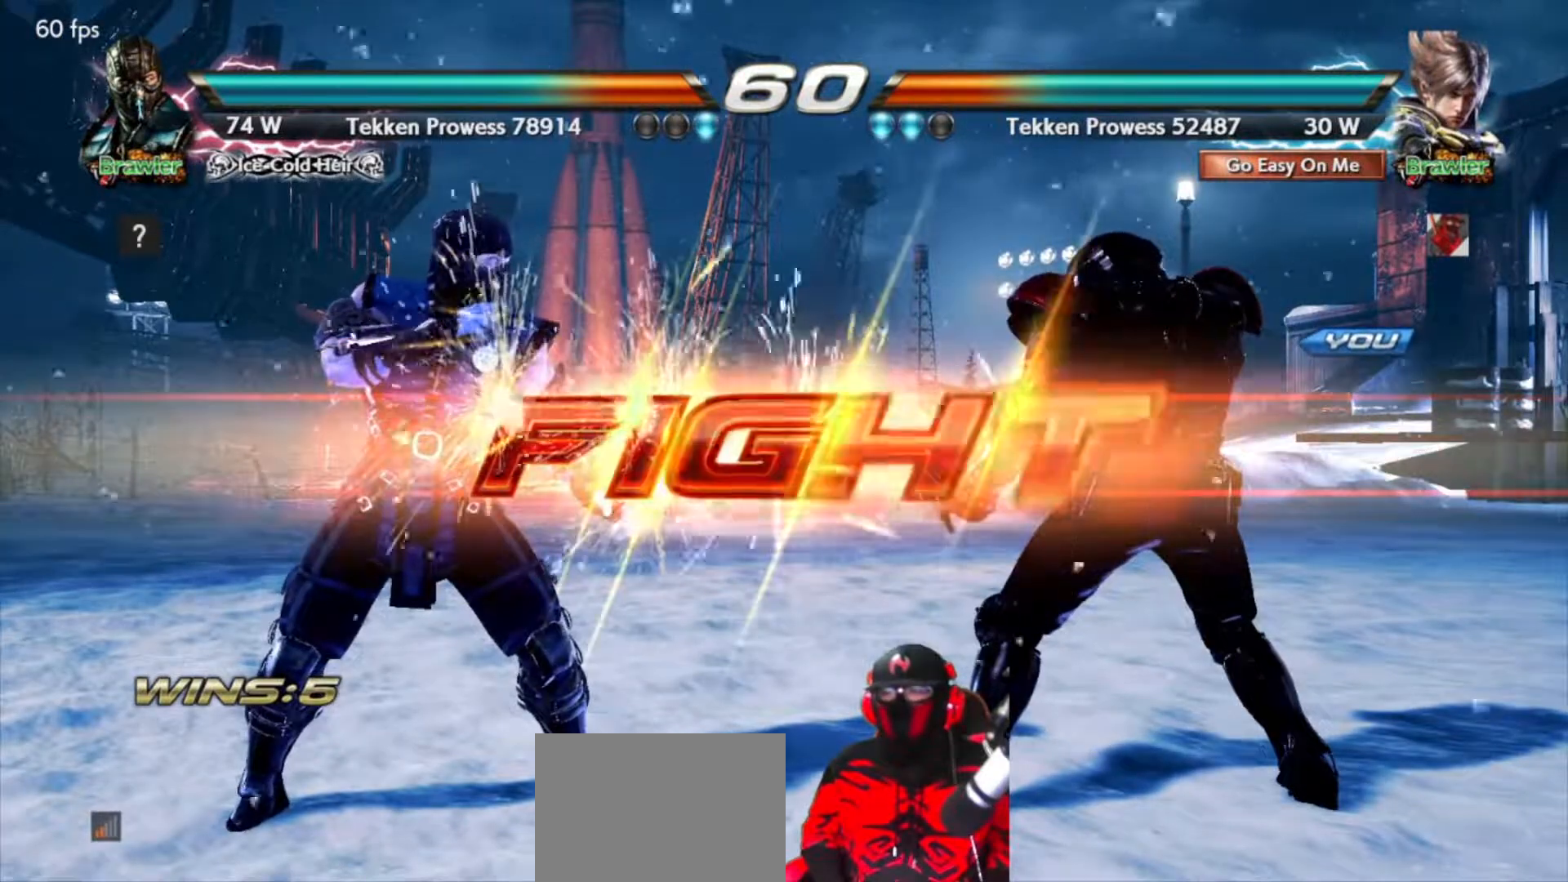
Gameplay with a controller (arcade stick); each line is a JSON object with the inputs held at the frame after it. "events" lists button and stick changes between this image and that frame as [ms after this image, input, new state], when the widget could be followed in between. Not read: DPAD_DOWN L3 R3.
{"buttons": ["DPAD_RIGHT"], "events": [[33, "DPAD_RIGHT", "down"], [133, "DPAD_RIGHT", "up"], [200, "DPAD_RIGHT", "down"], [283, "DPAD_RIGHT", "up"], [333, "DPAD_RIGHT", "down"], [417, "DPAD_RIGHT", "up"], [483, "DPAD_RIGHT", "down"]]}
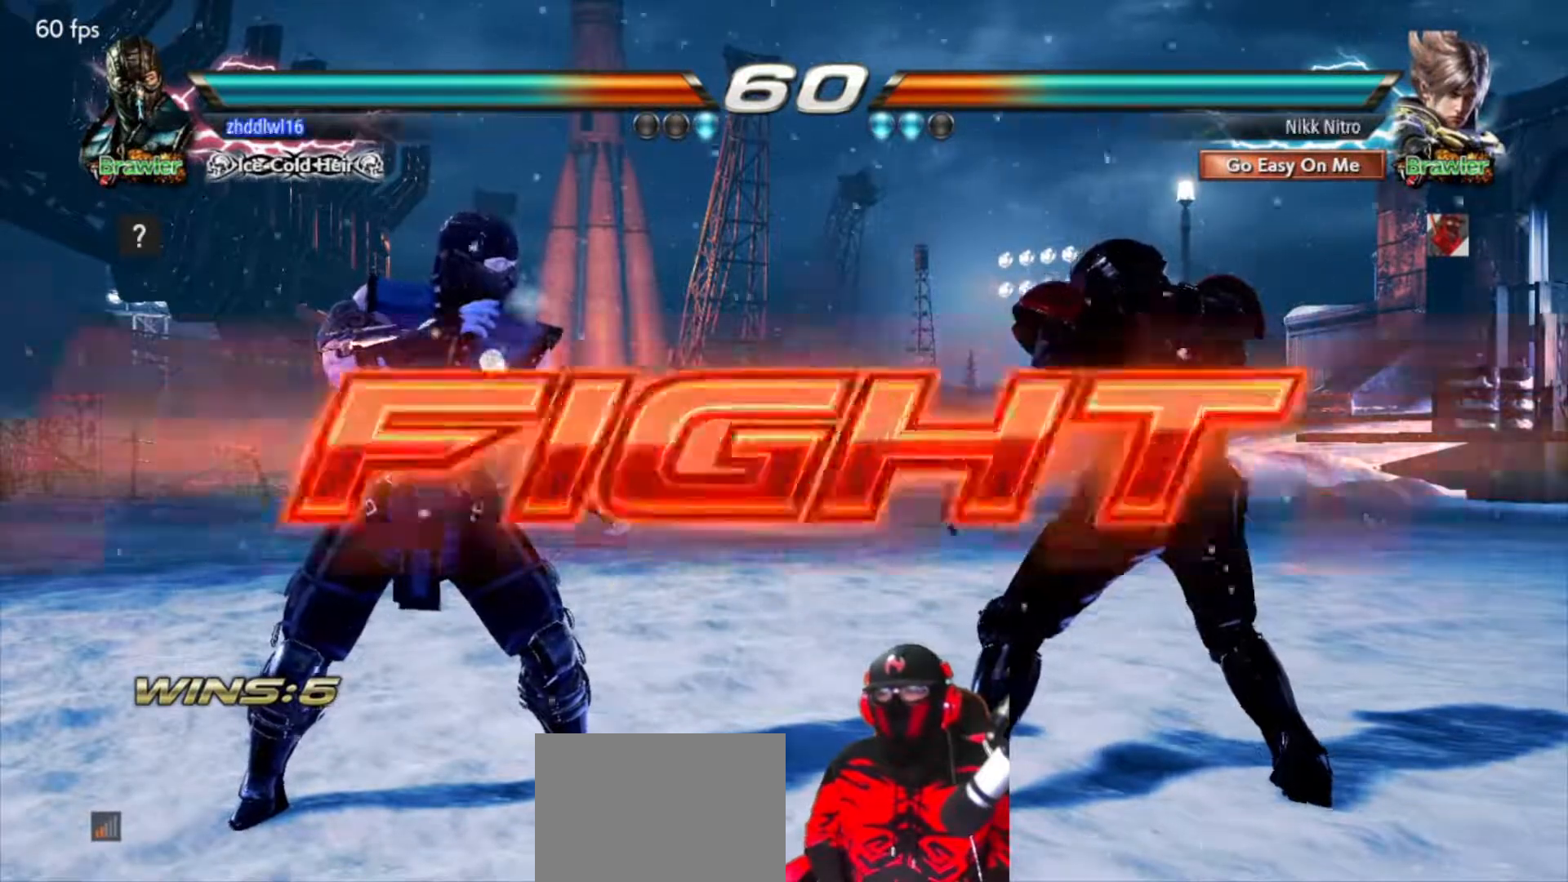
{"buttons": ["DPAD_RIGHT"], "events": [[67, "DPAD_RIGHT", "up"], [100, "DPAD_RIGHT", "down"], [383, "CROSS", "down"], [467, "CROSS", "up"]]}
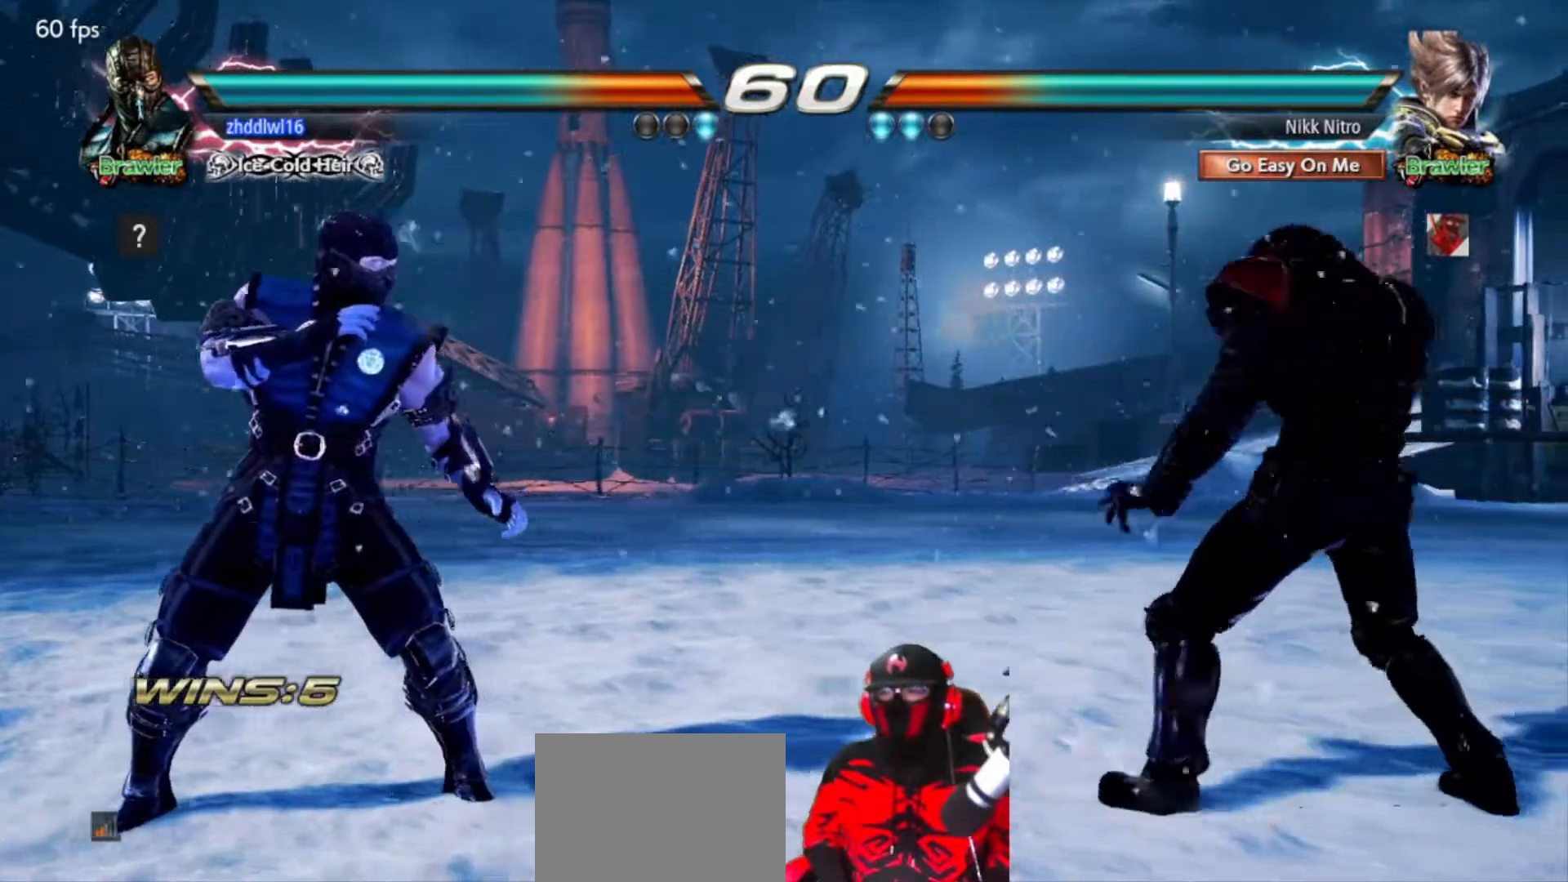
{"buttons": ["DPAD_RIGHT"], "events": [[33, "CIRCLE", "down"], [100, "CIRCLE", "up"], [167, "CIRCLE", "down"], [217, "CIRCLE", "up"], [267, "HOME", "down"], [283, "CIRCLE", "down"], [317, "HOME", "up"], [350, "CIRCLE", "up"], [400, "CIRCLE", "down"], [483, "CIRCLE", "up"]]}
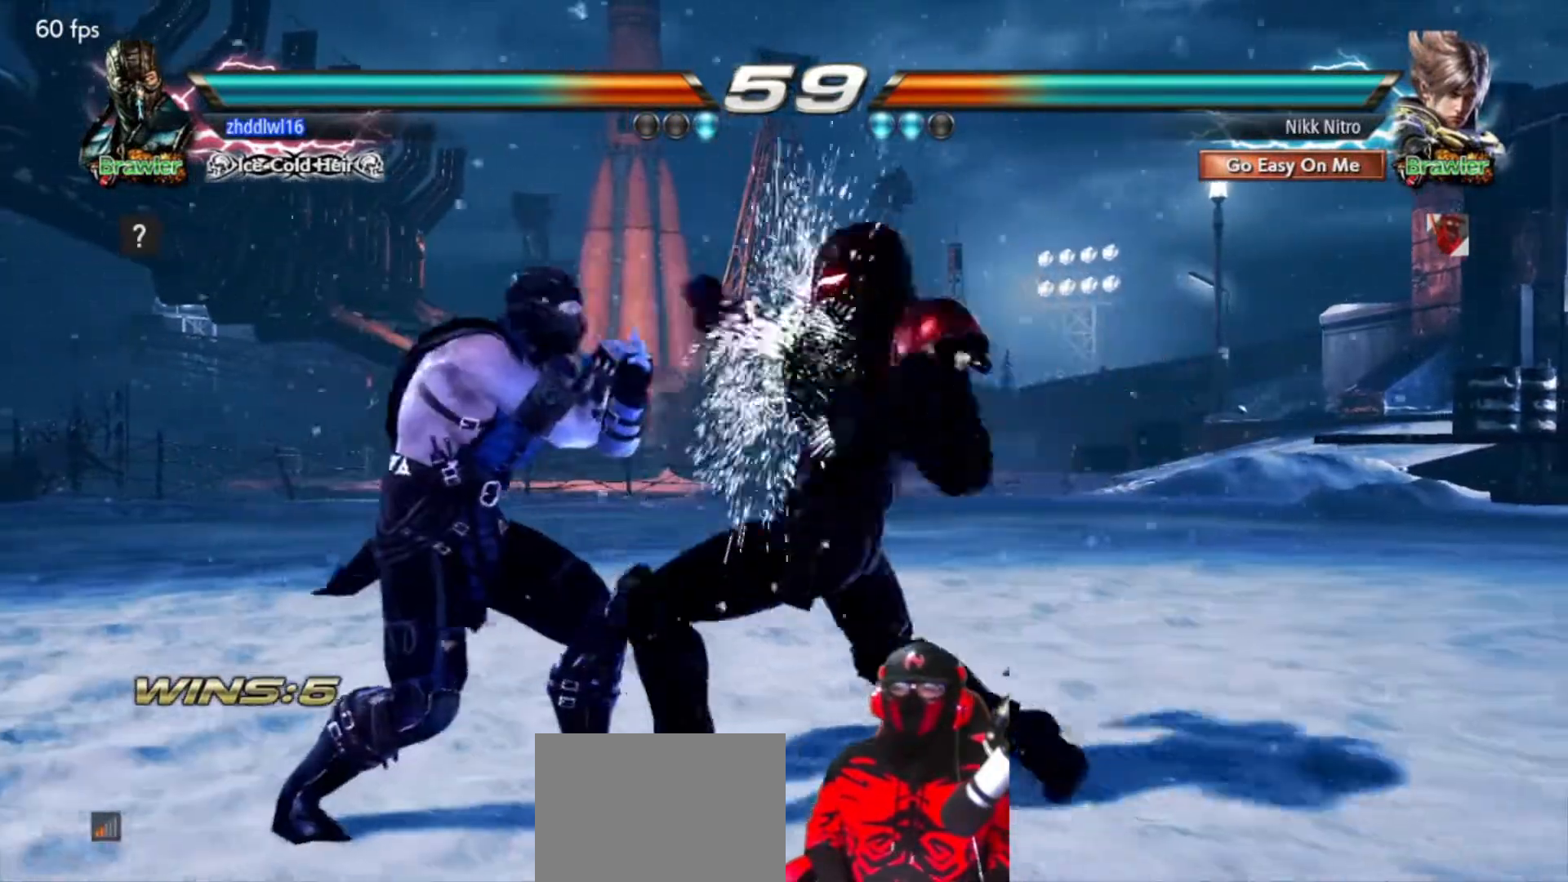
{"buttons": [], "events": [[33, "CIRCLE", "down"], [67, "HOME", "down"], [117, "CIRCLE", "up"], [117, "HOME", "up"], [167, "DPAD_RIGHT", "up"], [250, "DPAD_RIGHT", "down"], [350, "DPAD_RIGHT", "up"], [400, "DPAD_RIGHT", "down"], [483, "DPAD_RIGHT", "up"]]}
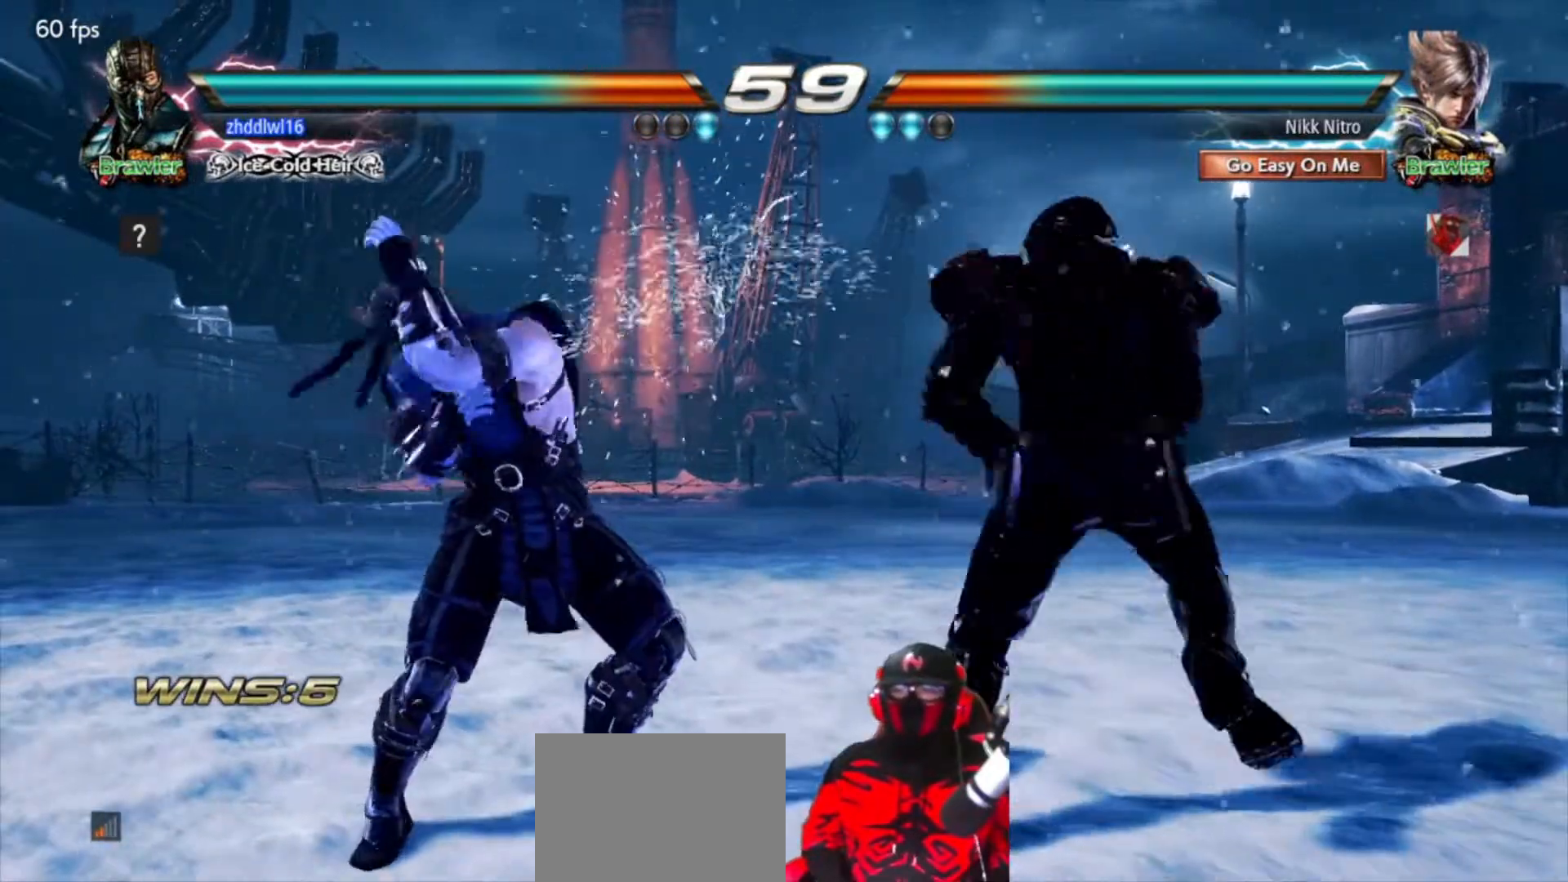
{"buttons": ["DPAD_RIGHT"], "events": [[33, "DPAD_RIGHT", "down"], [100, "DPAD_RIGHT", "up"], [183, "DPAD_RIGHT", "down"]]}
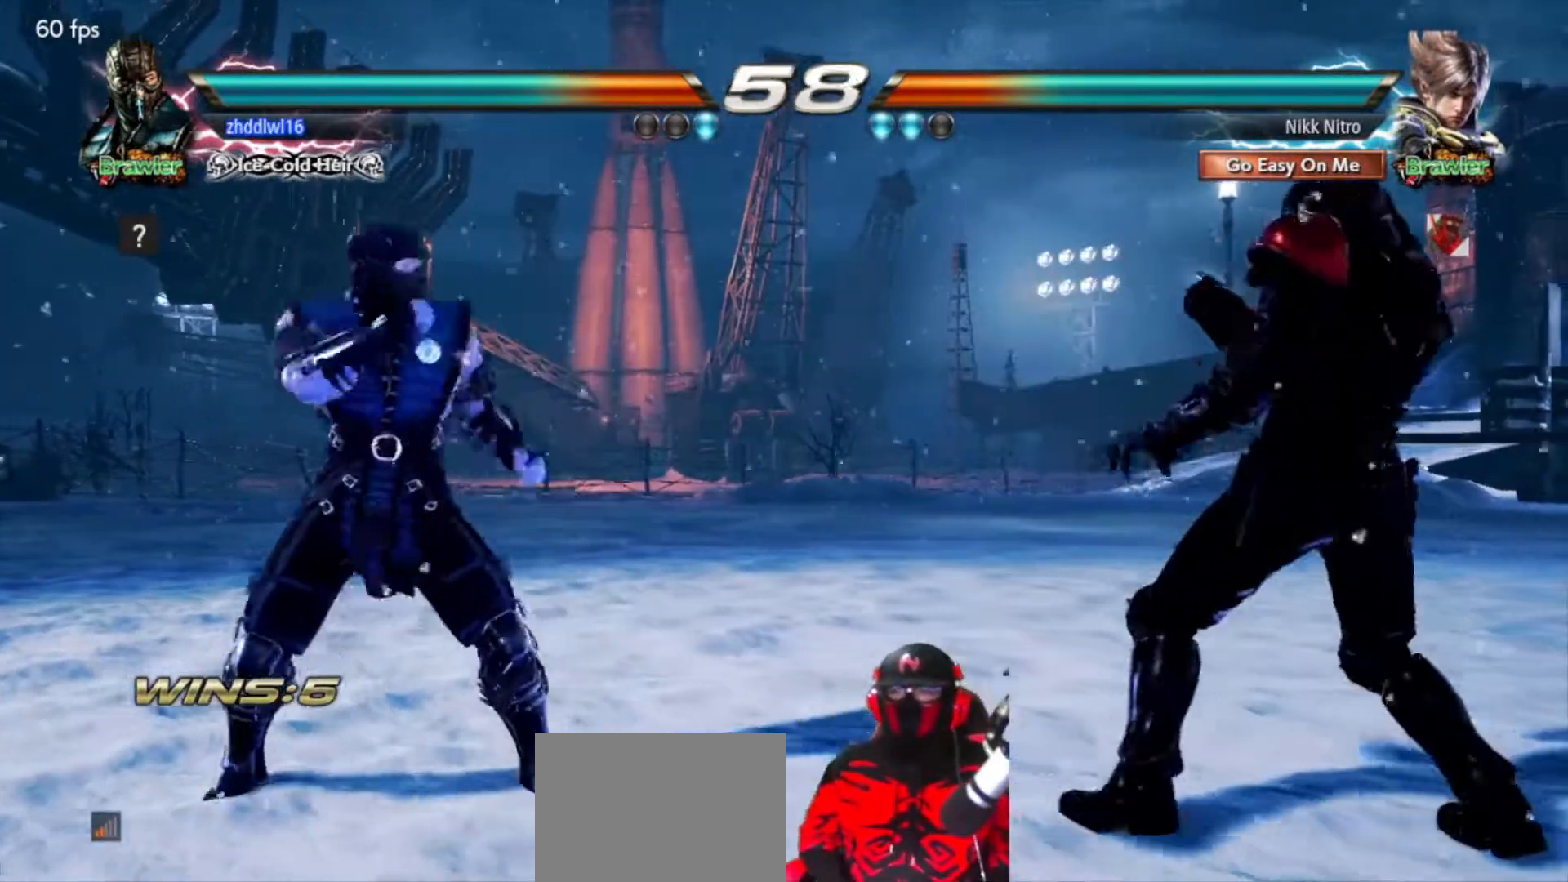
{"buttons": ["DPAD_UP", "DPAD_LEFT"], "events": [[67, "DPAD_RIGHT", "up"], [100, "DPAD_LEFT", "down"], [117, "DPAD_UP", "down"], [133, "CIRCLE", "down"], [200, "CIRCLE", "up"], [267, "CIRCLE", "down"], [333, "CIRCLE", "up"], [383, "CIRCLE", "down"], [450, "CIRCLE", "up"]]}
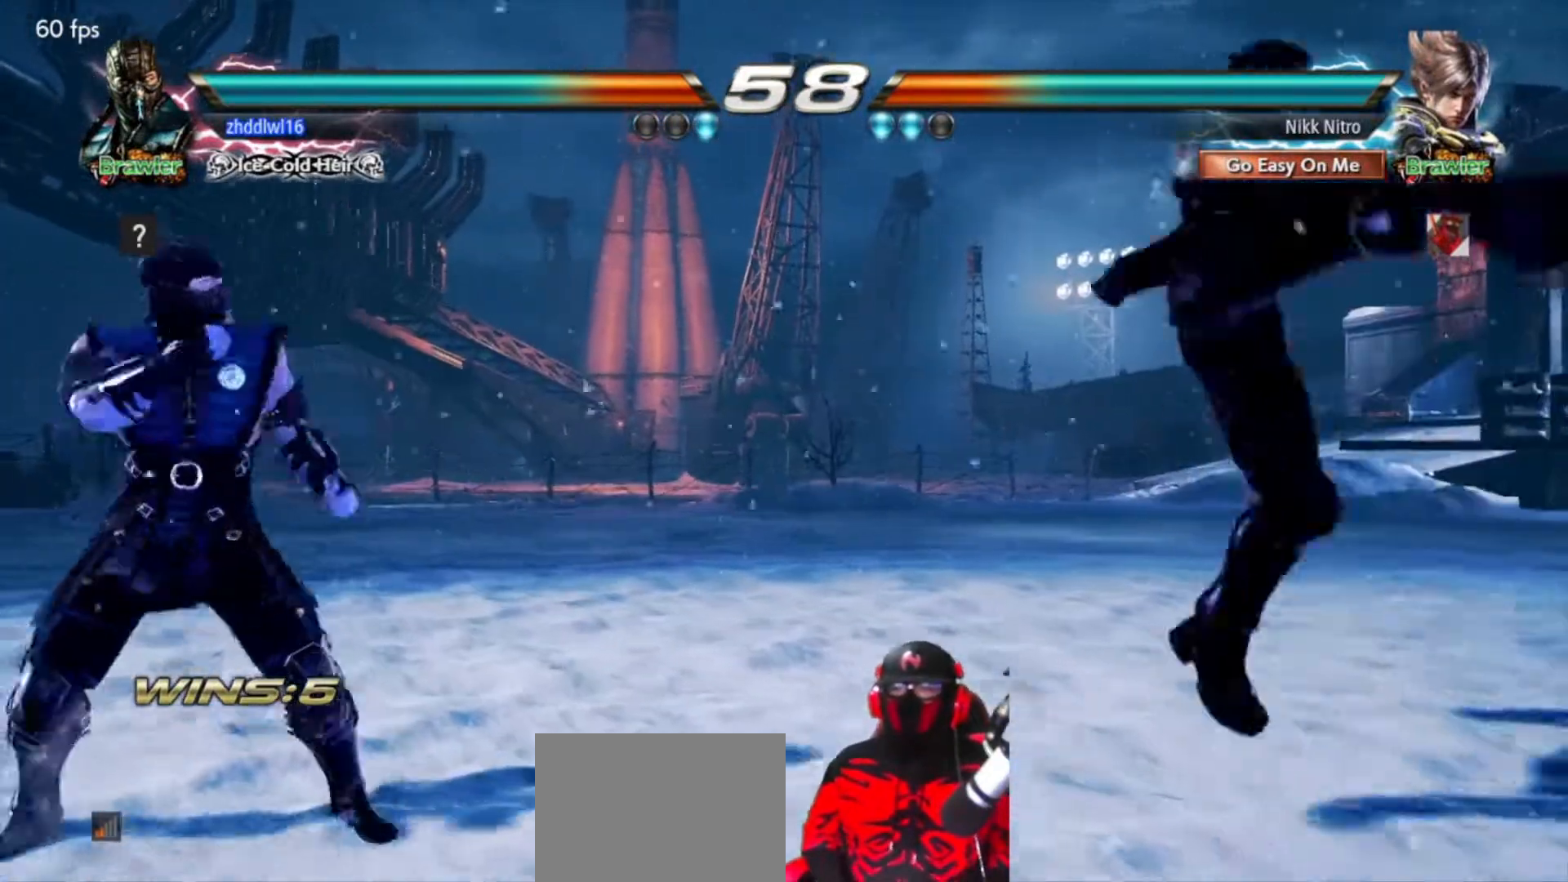
{"buttons": ["DPAD_RIGHT"], "events": [[17, "CIRCLE", "down"], [133, "DPAD_UP", "up"], [150, "CIRCLE", "up"], [150, "DPAD_LEFT", "up"], [217, "DPAD_RIGHT", "down"]]}
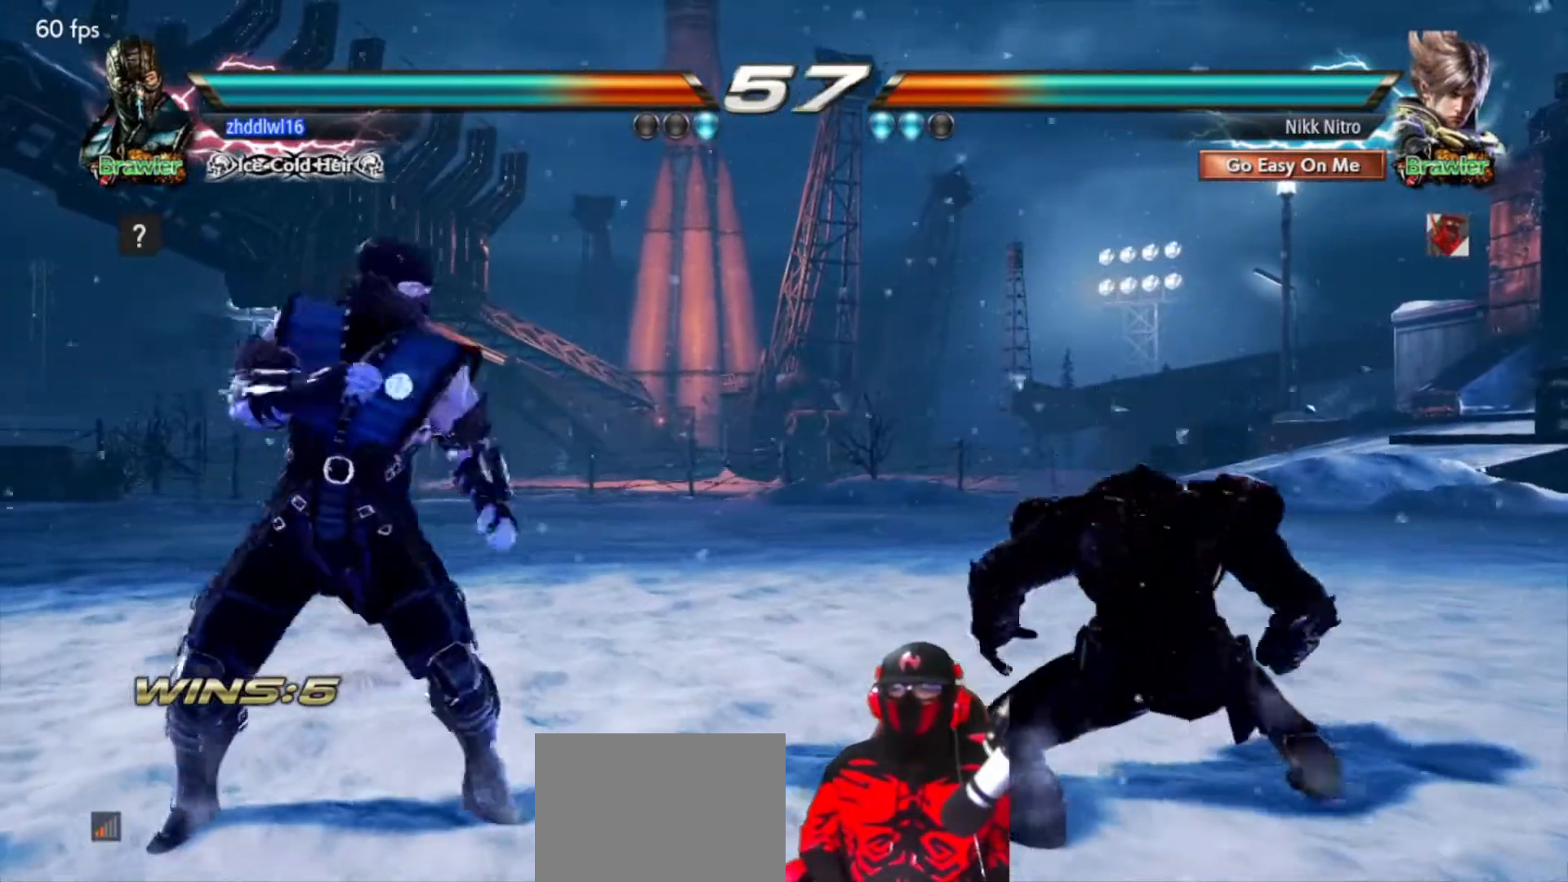
{"buttons": ["DPAD_RIGHT"], "events": []}
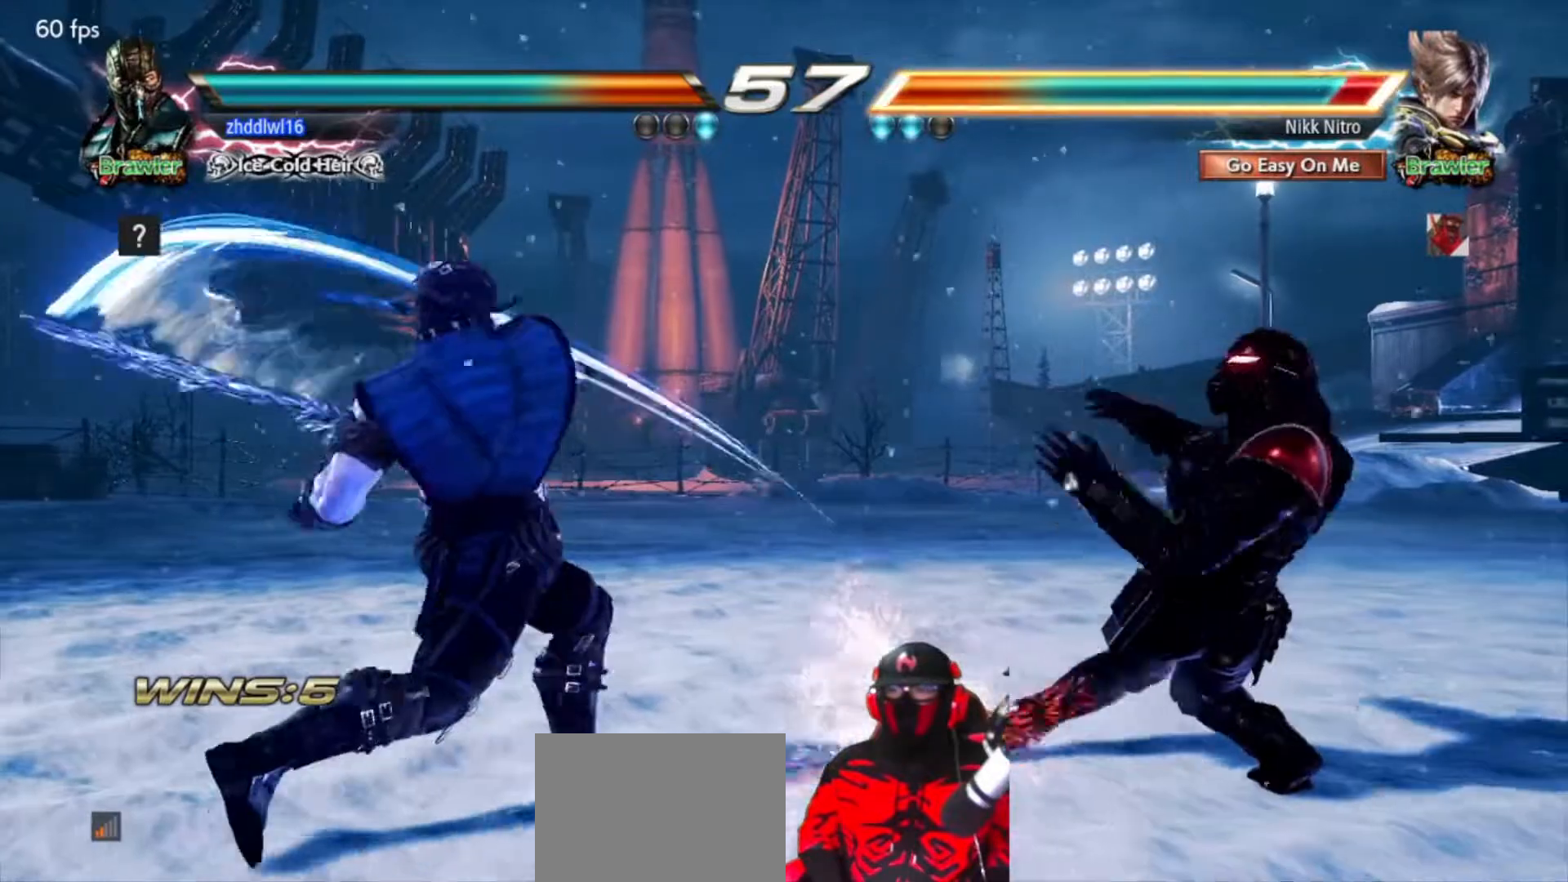
{"buttons": ["DPAD_RIGHT"], "events": []}
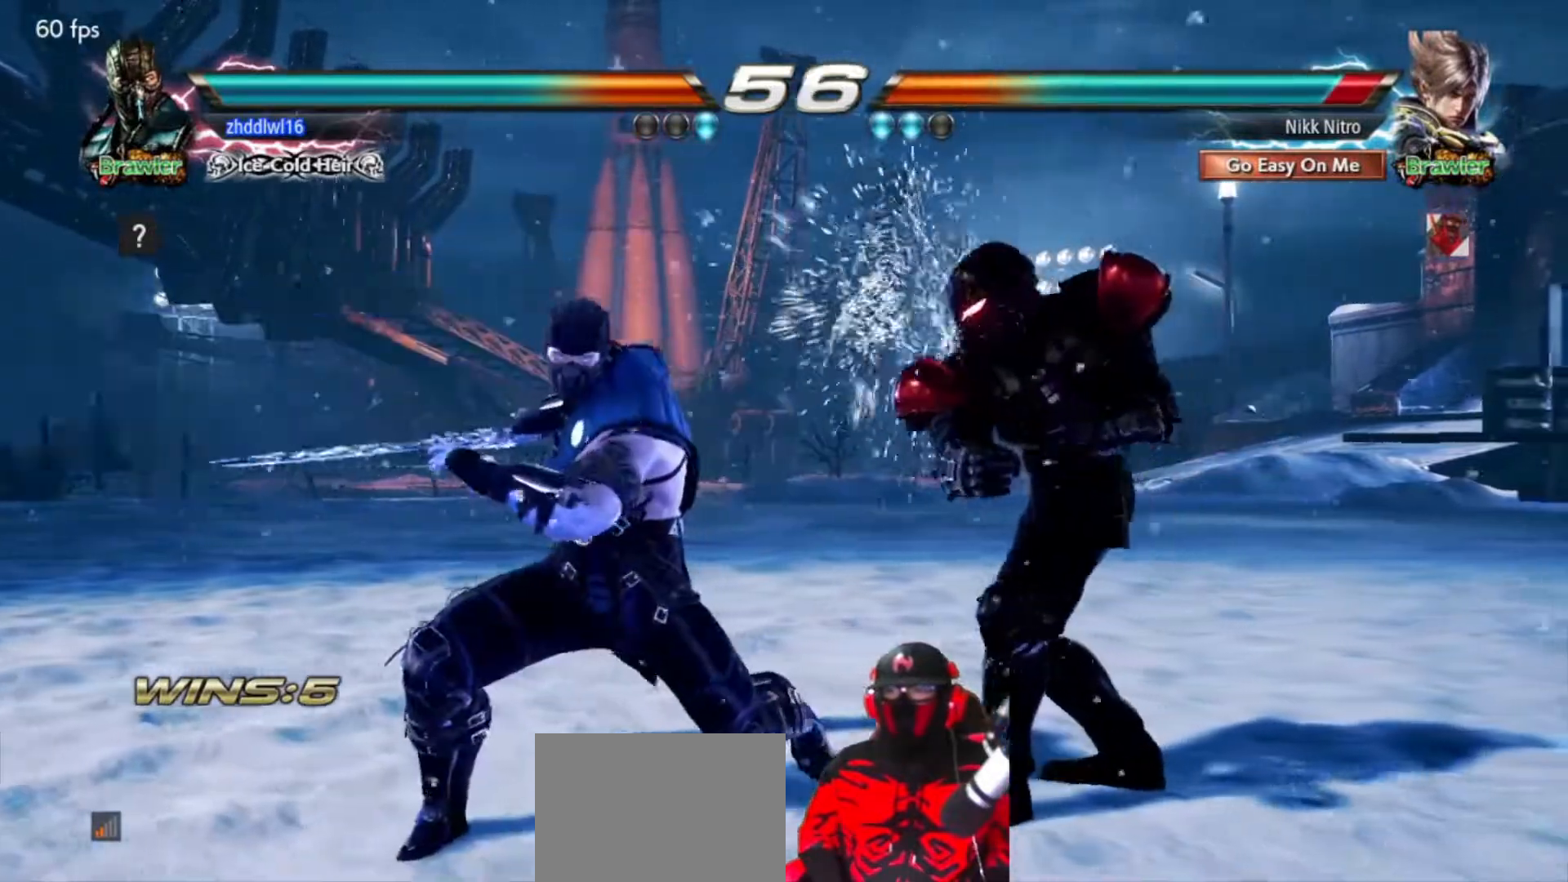
{"buttons": [], "events": [[150, "DPAD_RIGHT", "up"], [150, "SQUARE", "down"], [217, "SQUARE", "up"], [267, "TRIANGLE", "down"], [333, "TRIANGLE", "up"]]}
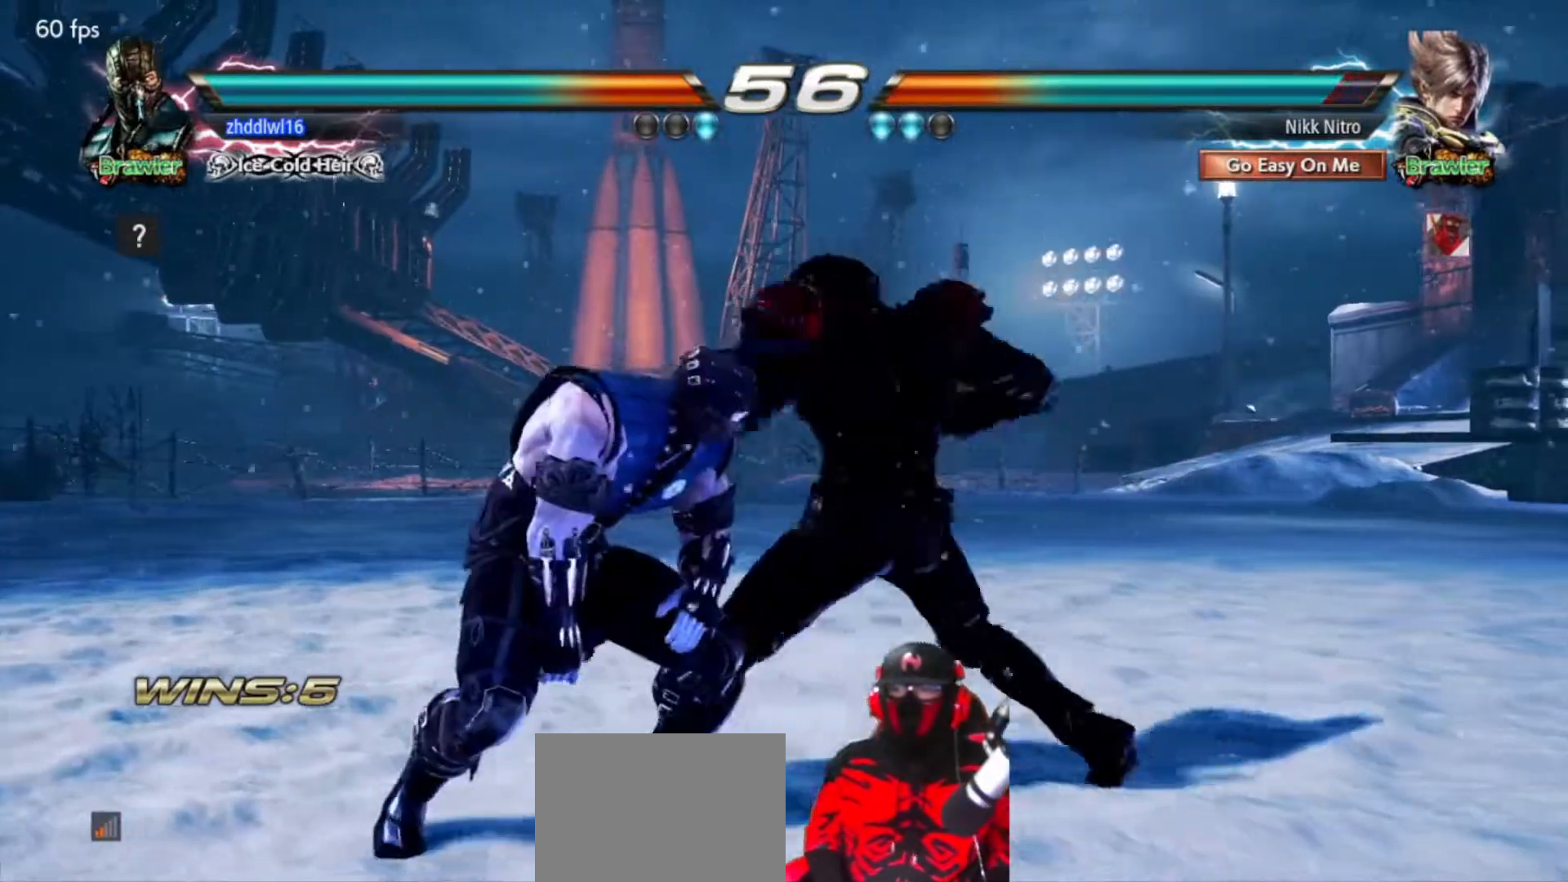
{"buttons": ["DPAD_RIGHT"]}
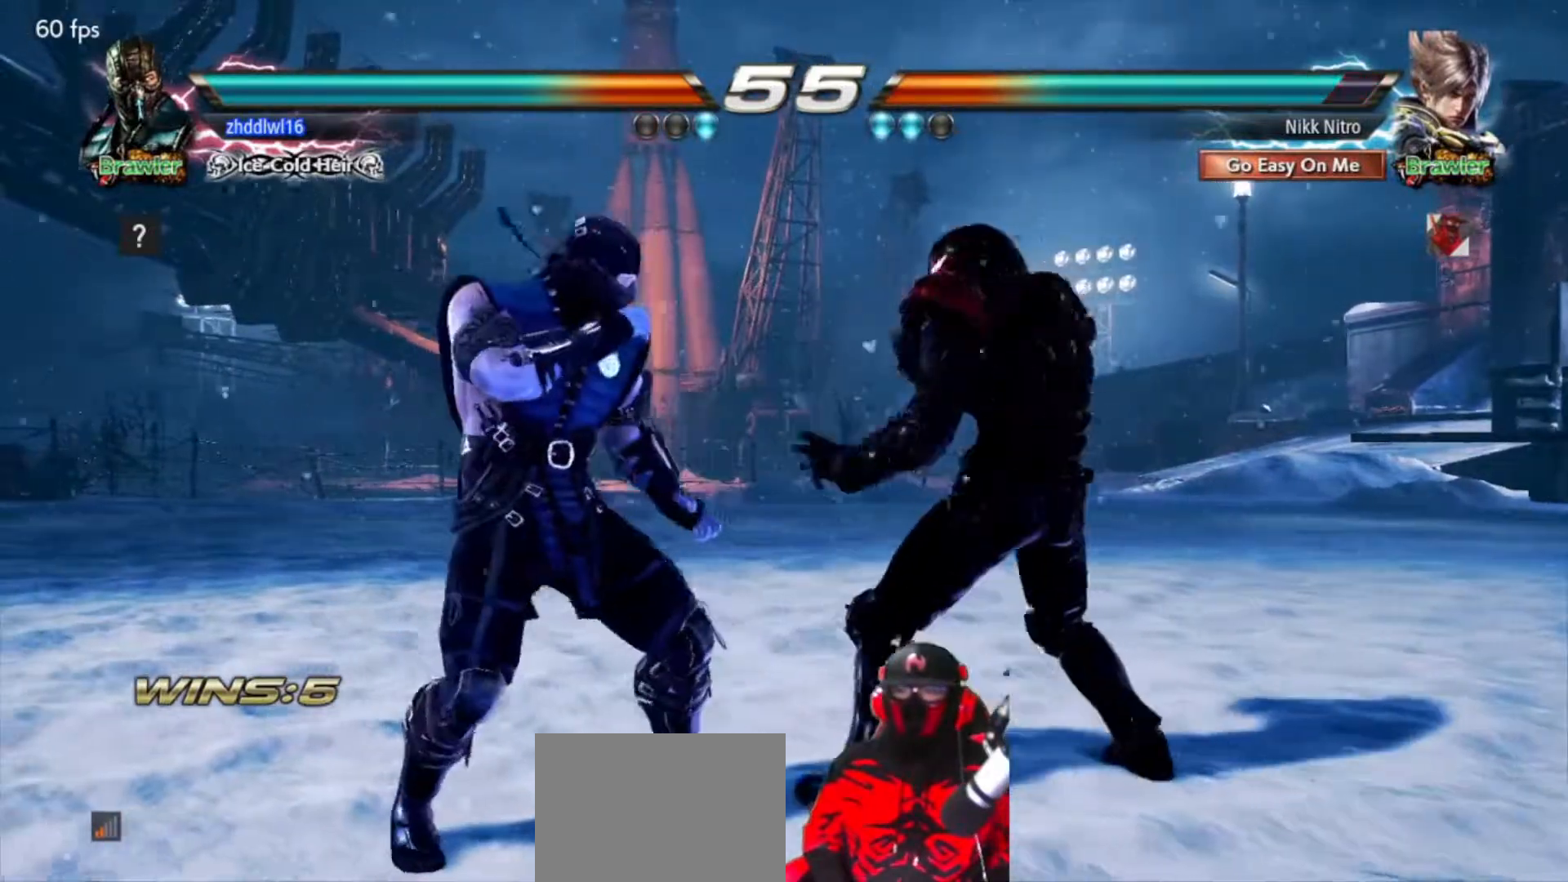
{"buttons": [], "events": [[467, "DPAD_RIGHT", "up"]]}
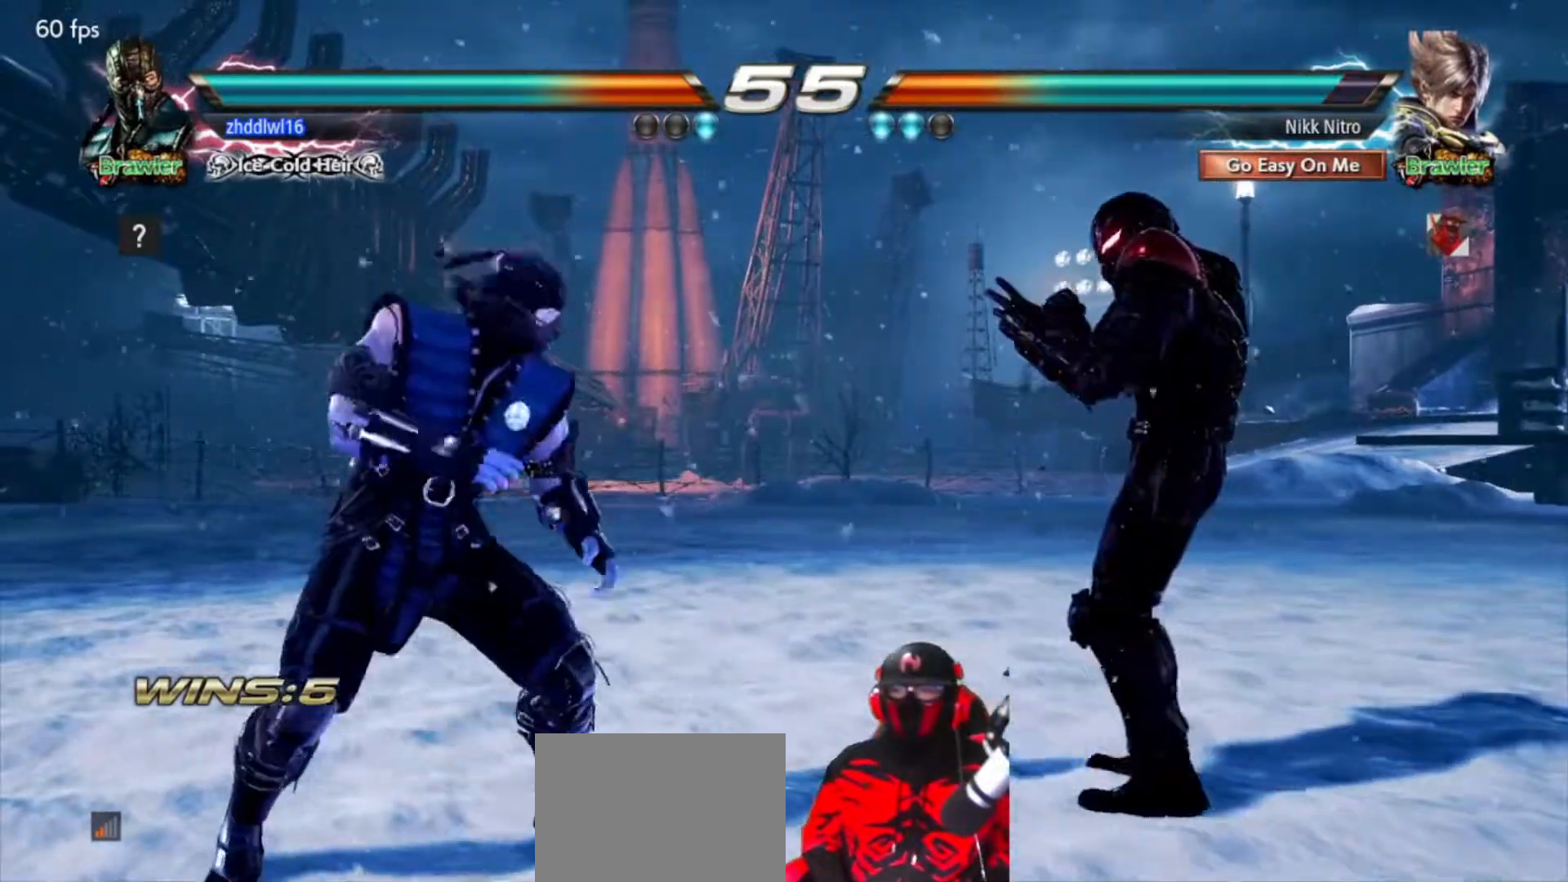
{"buttons": [], "events": [[17, "DPAD_RIGHT", "down"], [83, "DPAD_RIGHT", "up"], [150, "DPAD_RIGHT", "down"], [233, "DPAD_RIGHT", "up"], [267, "DPAD_RIGHT", "down"], [467, "DPAD_RIGHT", "up"]]}
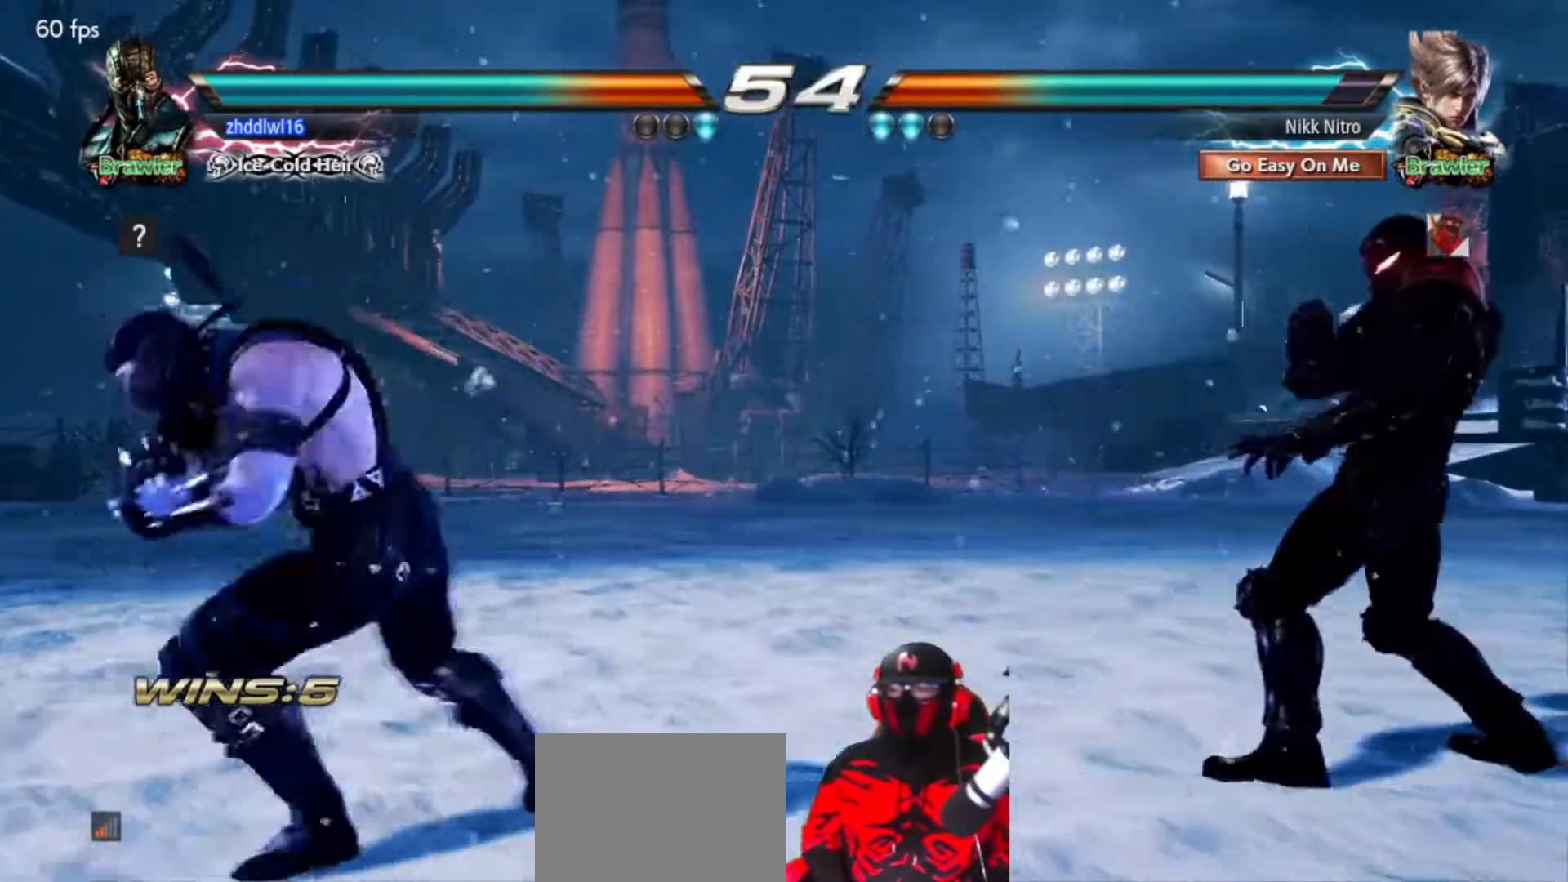
{"buttons": ["DPAD_RIGHT"], "events": [[50, "DPAD_UP", "down"], [133, "DPAD_UP", "up"], [200, "DPAD_UP", "down"], [283, "DPAD_UP", "up"], [500, "DPAD_RIGHT", "down"]]}
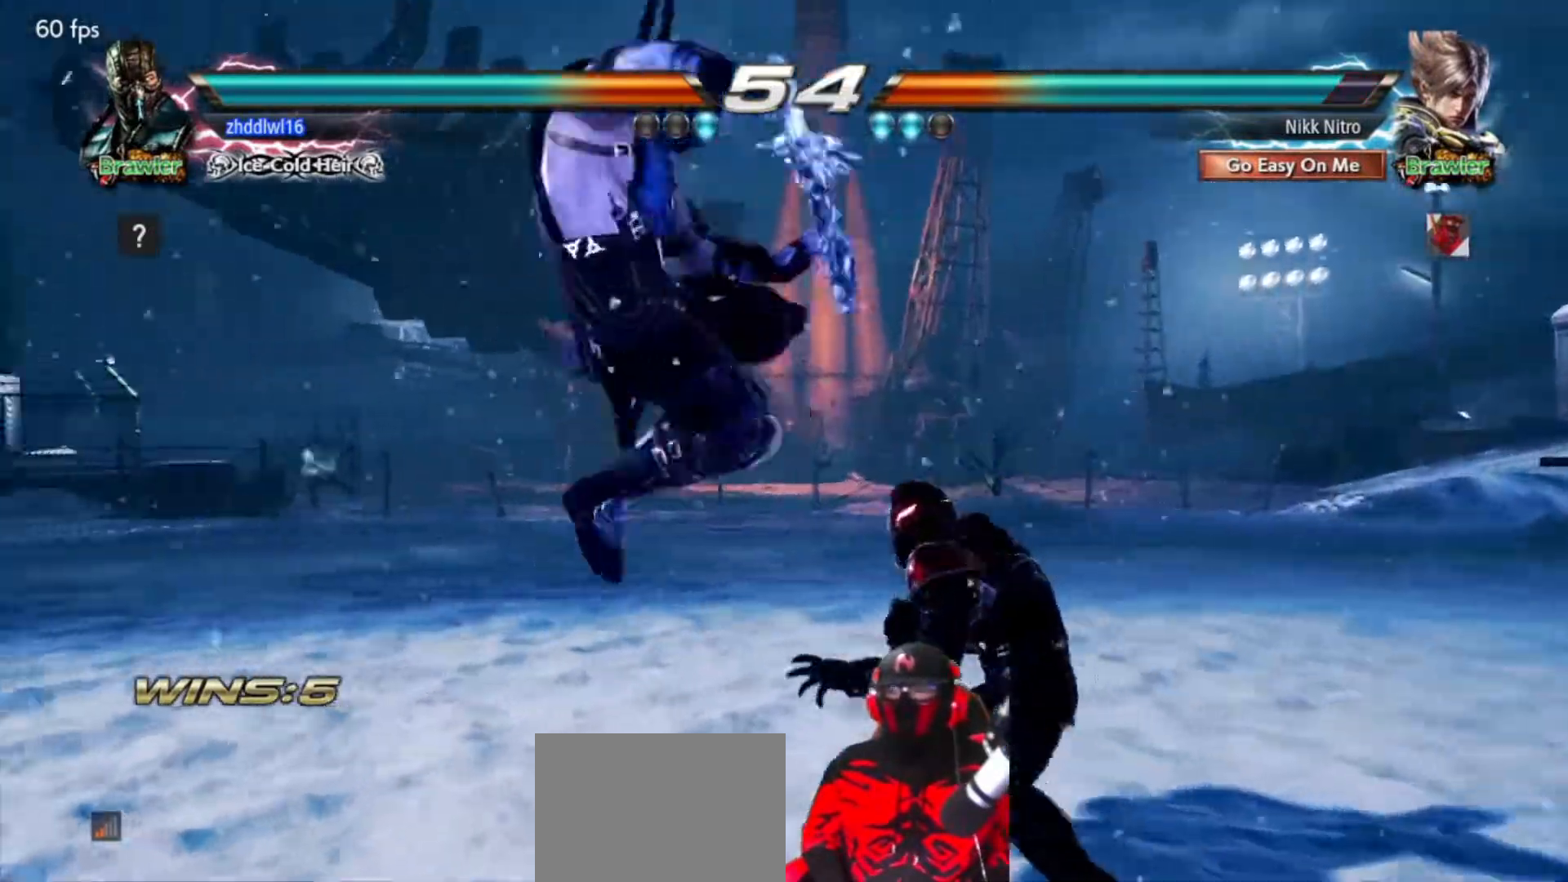
{"buttons": ["DPAD_RIGHT"], "events": [[33, "CROSS", "down"], [100, "CROSS", "up"], [183, "CIRCLE", "down"], [233, "CIRCLE", "up"], [283, "CIRCLE", "down"], [333, "CIRCLE", "up"], [400, "CIRCLE", "down"], [450, "CIRCLE", "up"]]}
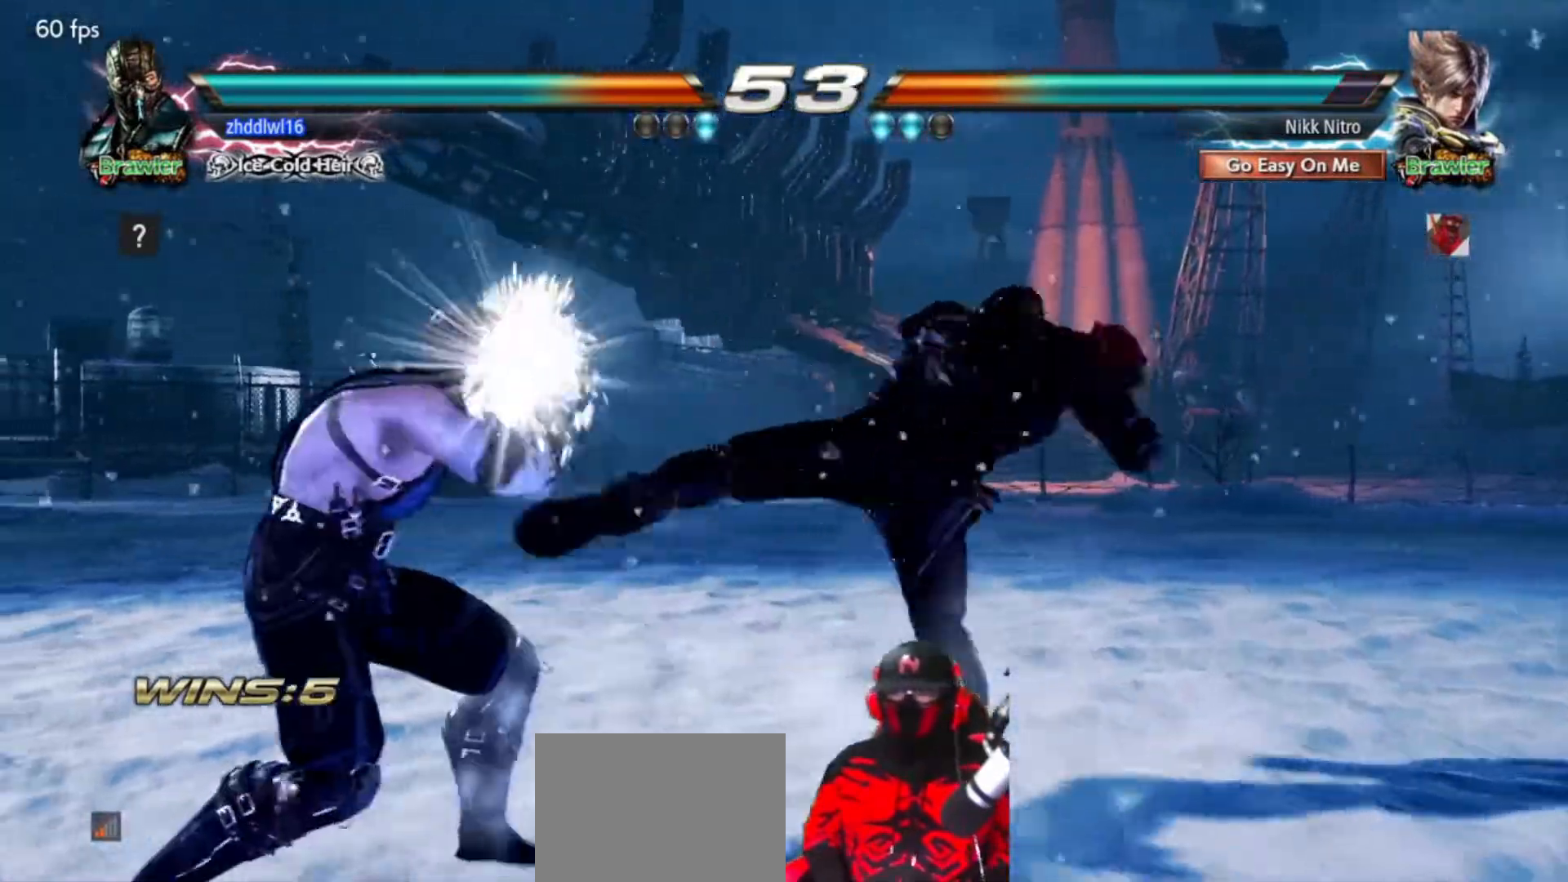
{"buttons": [], "events": [[17, "CIRCLE", "down"], [67, "CIRCLE", "up"], [150, "CIRCLE", "down"], [200, "CIRCLE", "up"], [267, "CIRCLE", "down"], [283, "DPAD_RIGHT", "up"], [350, "CIRCLE", "up"]]}
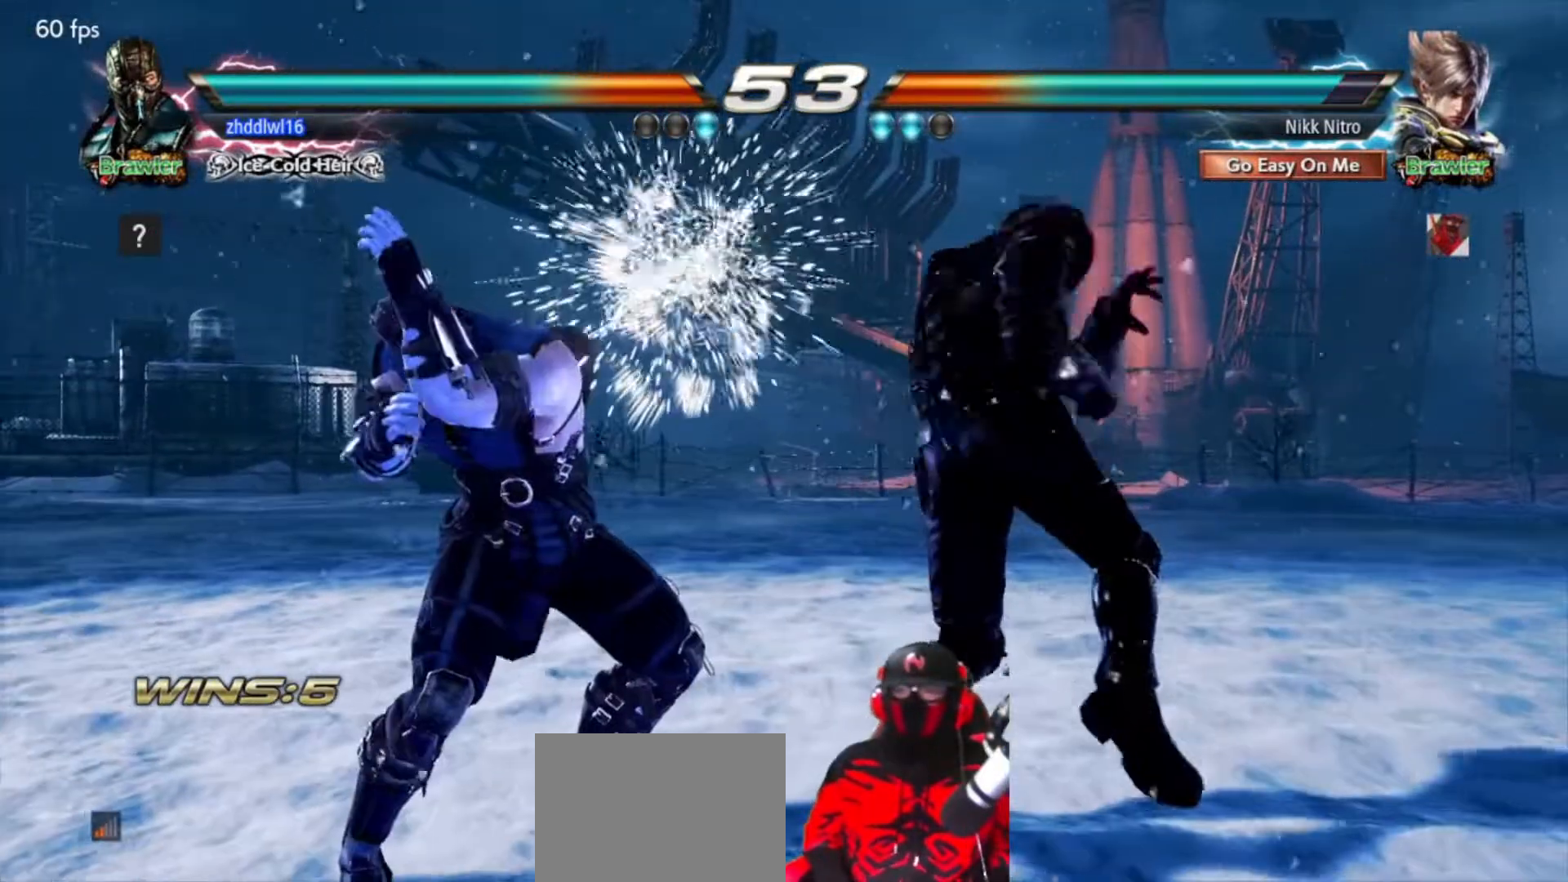
{"buttons": ["DPAD_RIGHT"], "events": [[67, "DPAD_RIGHT", "down"], [150, "DPAD_RIGHT", "up"], [217, "DPAD_RIGHT", "down"], [300, "DPAD_RIGHT", "up"], [367, "DPAD_RIGHT", "down"]]}
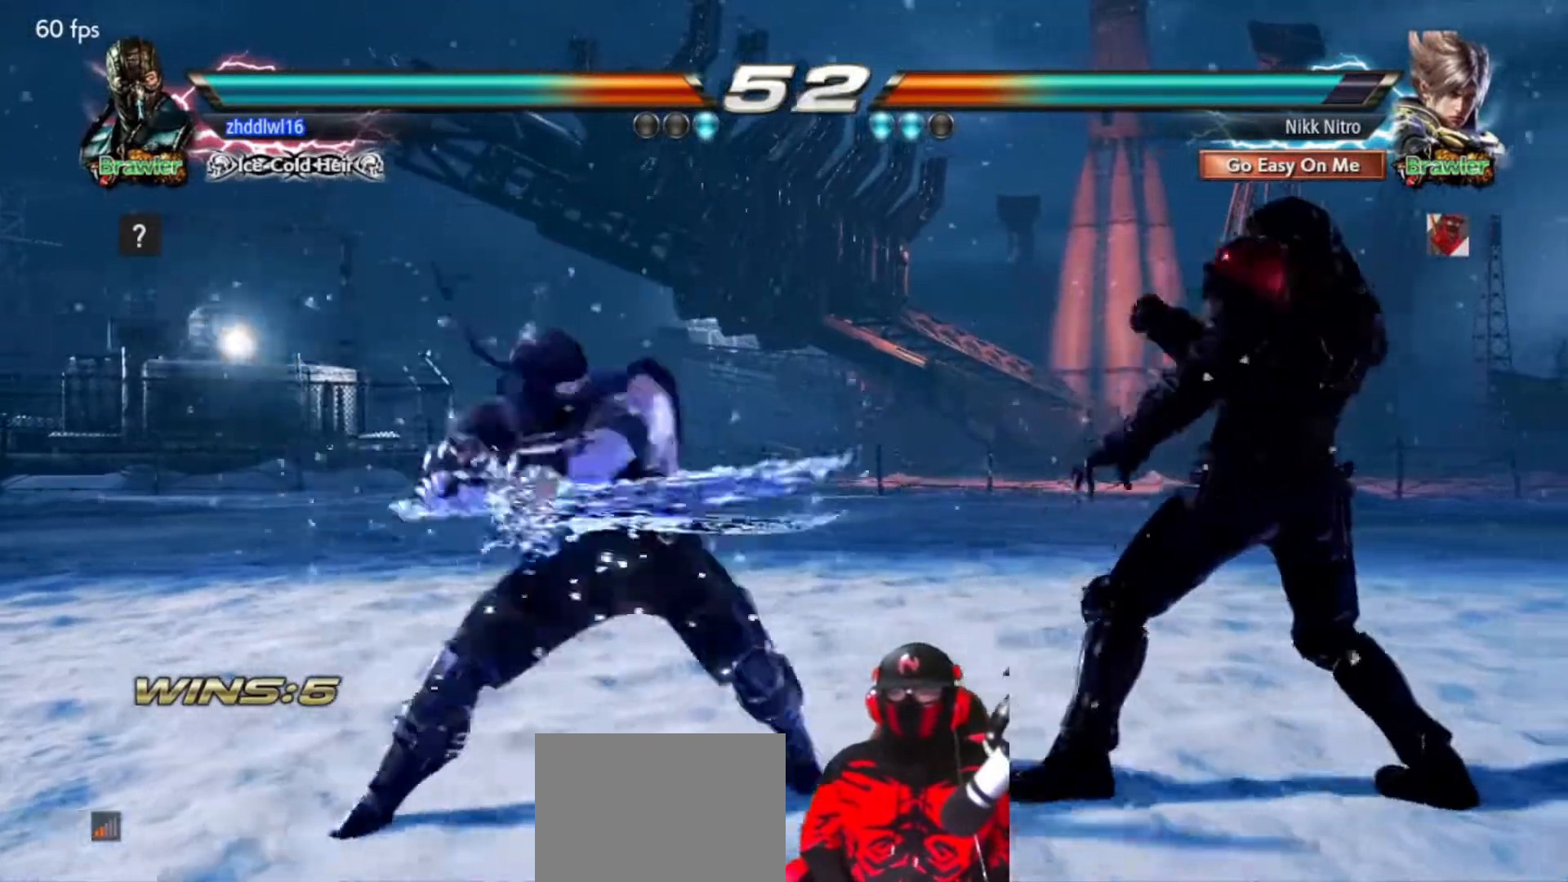
{"buttons": ["DPAD_RIGHT"], "events": [[433, "CIRCLE", "down"], [483, "CIRCLE", "up"]]}
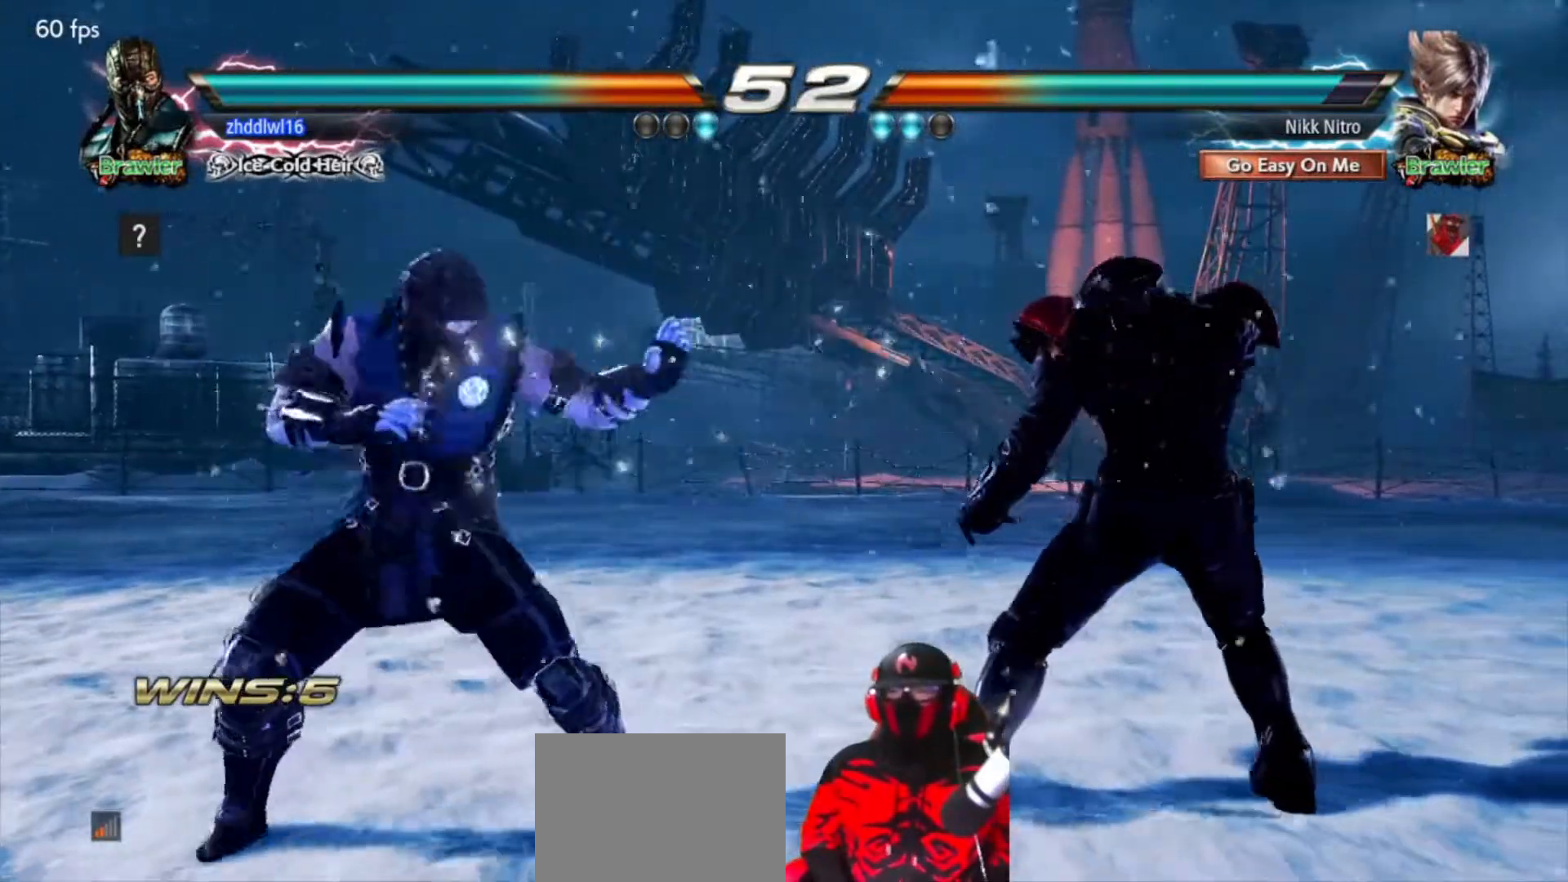
{"buttons": ["DPAD_LEFT"], "events": [[50, "DPAD_RIGHT", "up"], [117, "DPAD_LEFT", "down"], [267, "TRIANGLE", "down"], [333, "TRIANGLE", "up"], [400, "TRIANGLE", "down"], [467, "TRIANGLE", "up"]]}
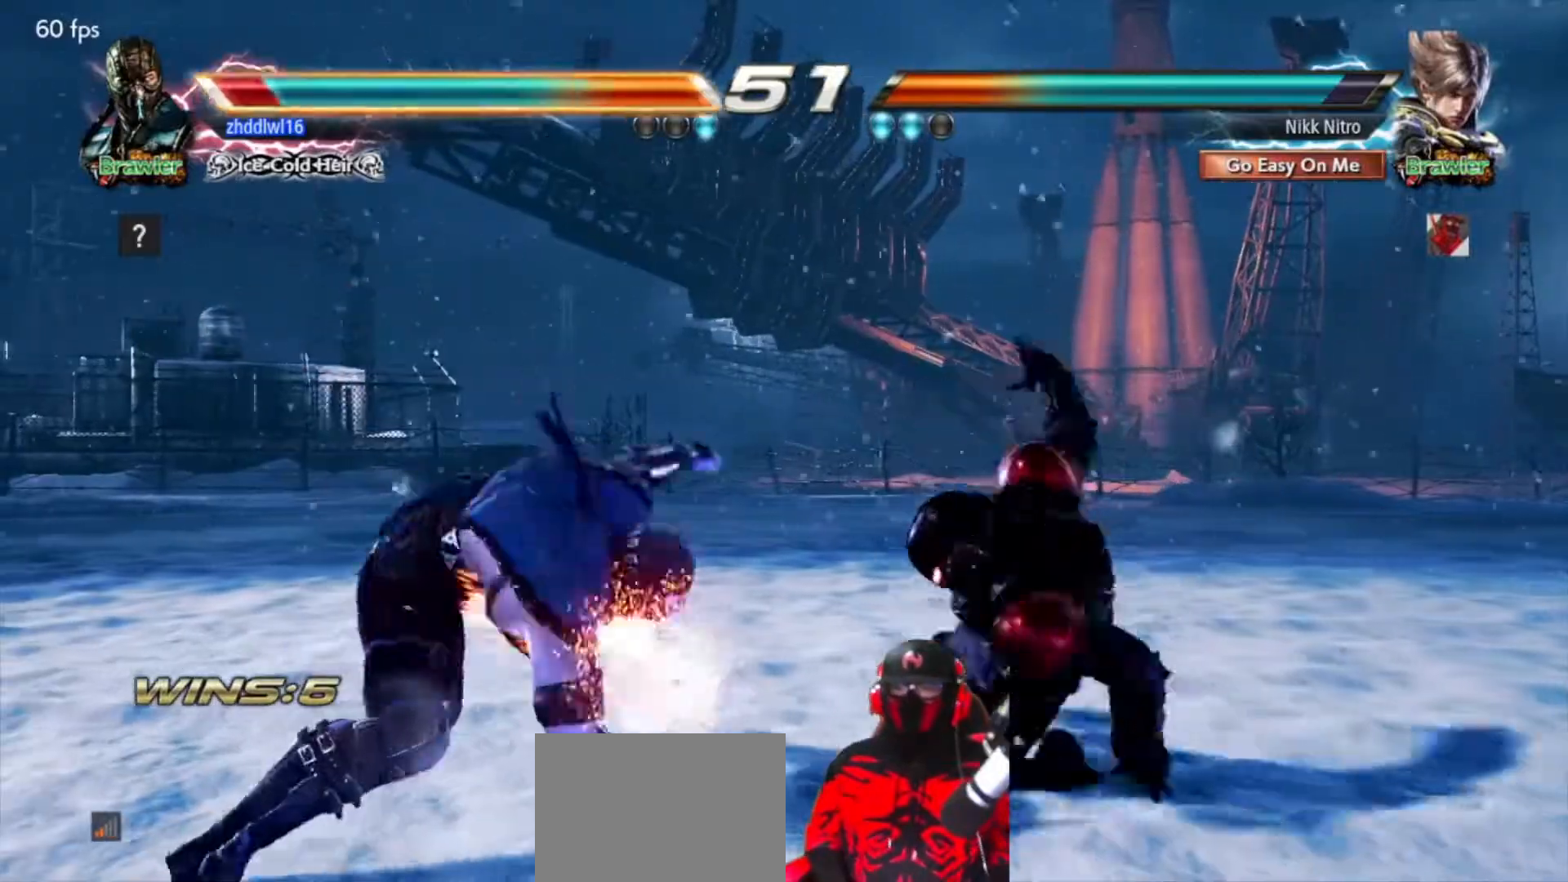
{"buttons": ["DPAD_LEFT"], "events": [[33, "TRIANGLE", "down"], [83, "TRIANGLE", "up"], [167, "TRIANGLE", "down"], [217, "TRIANGLE", "up"], [283, "TRIANGLE", "down"], [350, "TRIANGLE", "up"], [417, "TRIANGLE", "down"], [483, "TRIANGLE", "up"]]}
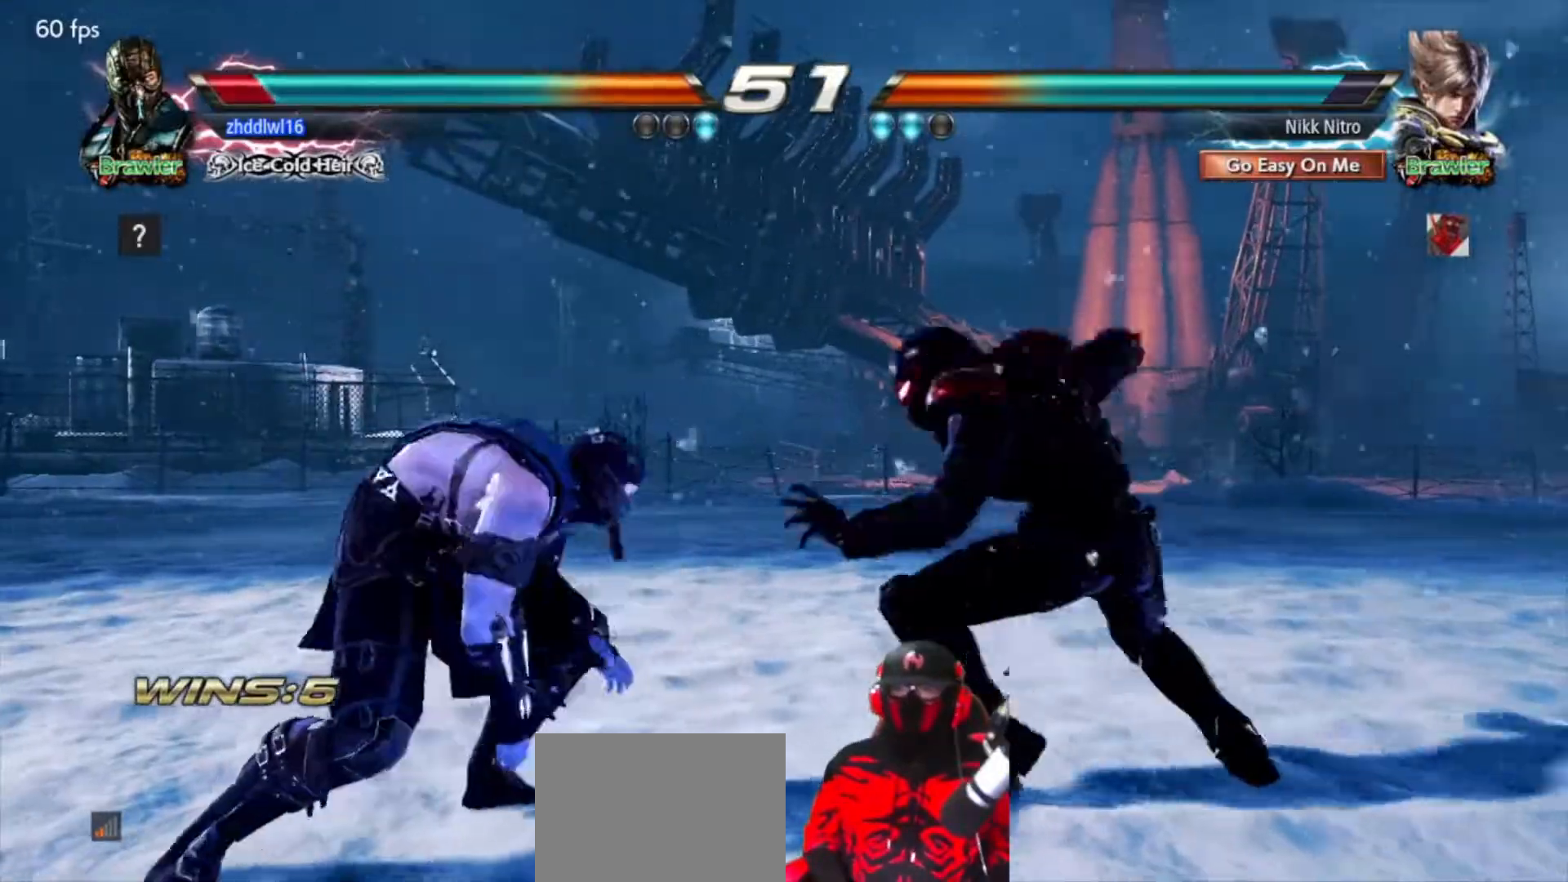
{"buttons": [], "events": [[33, "TRIANGLE", "down"], [117, "TRIANGLE", "up"], [150, "TRIANGLE", "down"], [250, "TRIANGLE", "up"], [300, "DPAD_LEFT", "up"]]}
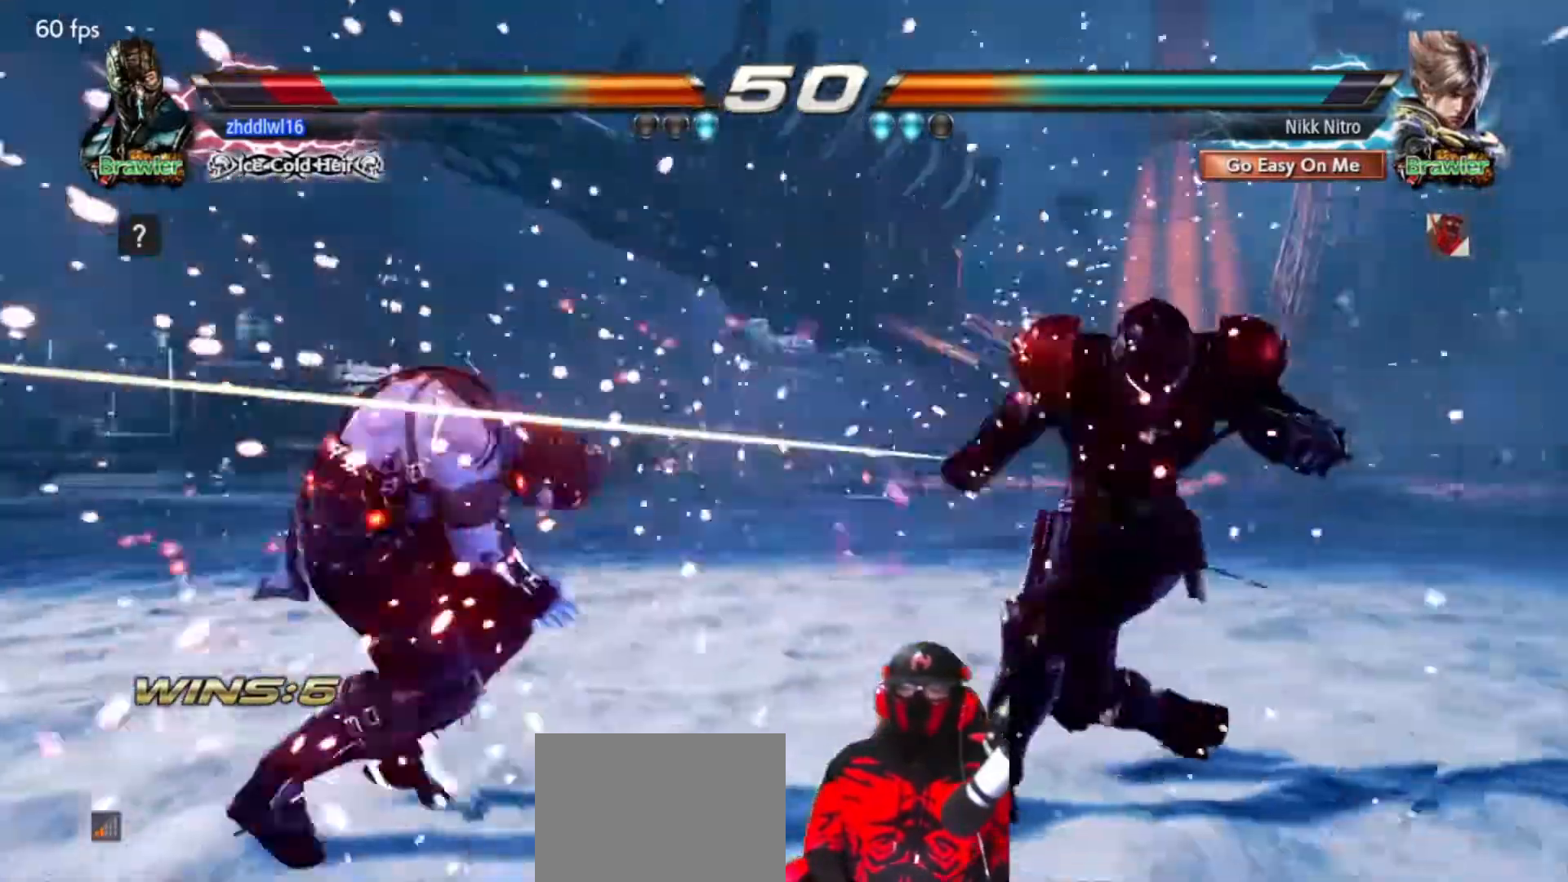
{"buttons": ["DPAD_RIGHT"], "events": [[133, "DPAD_RIGHT", "down"], [217, "TRIANGLE", "down"], [317, "TRIANGLE", "up"], [383, "SQUARE", "down"], [450, "SQUARE", "up"]]}
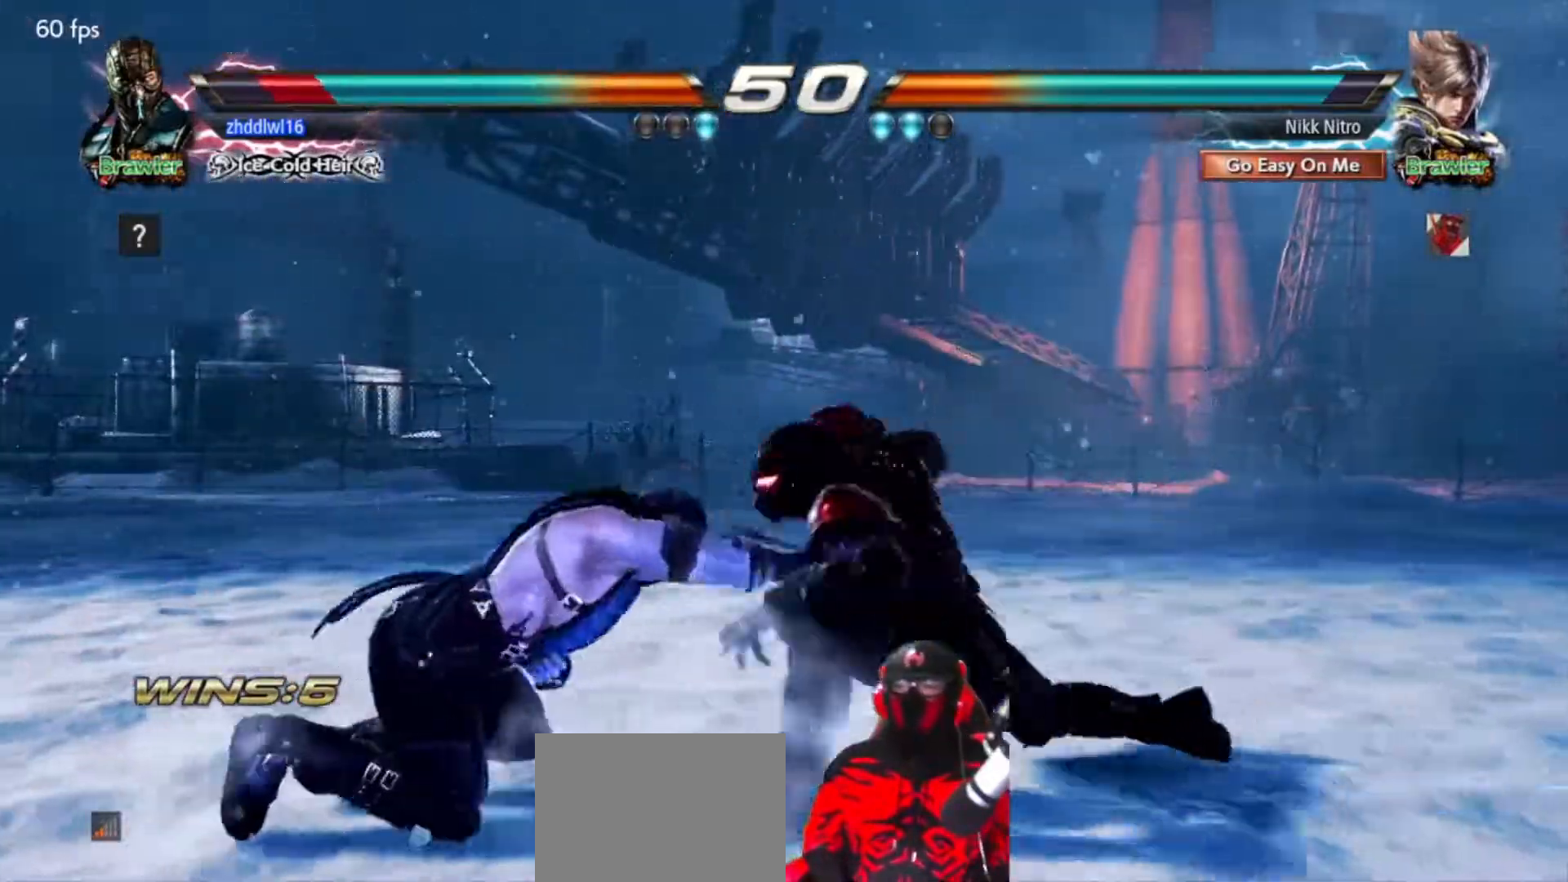
{"buttons": ["DPAD_LEFT"], "events": [[17, "SQUARE", "down"], [67, "SQUARE", "up"], [133, "SQUARE", "down"], [200, "SQUARE", "up"], [217, "DPAD_RIGHT", "up"], [500, "DPAD_LEFT", "down"]]}
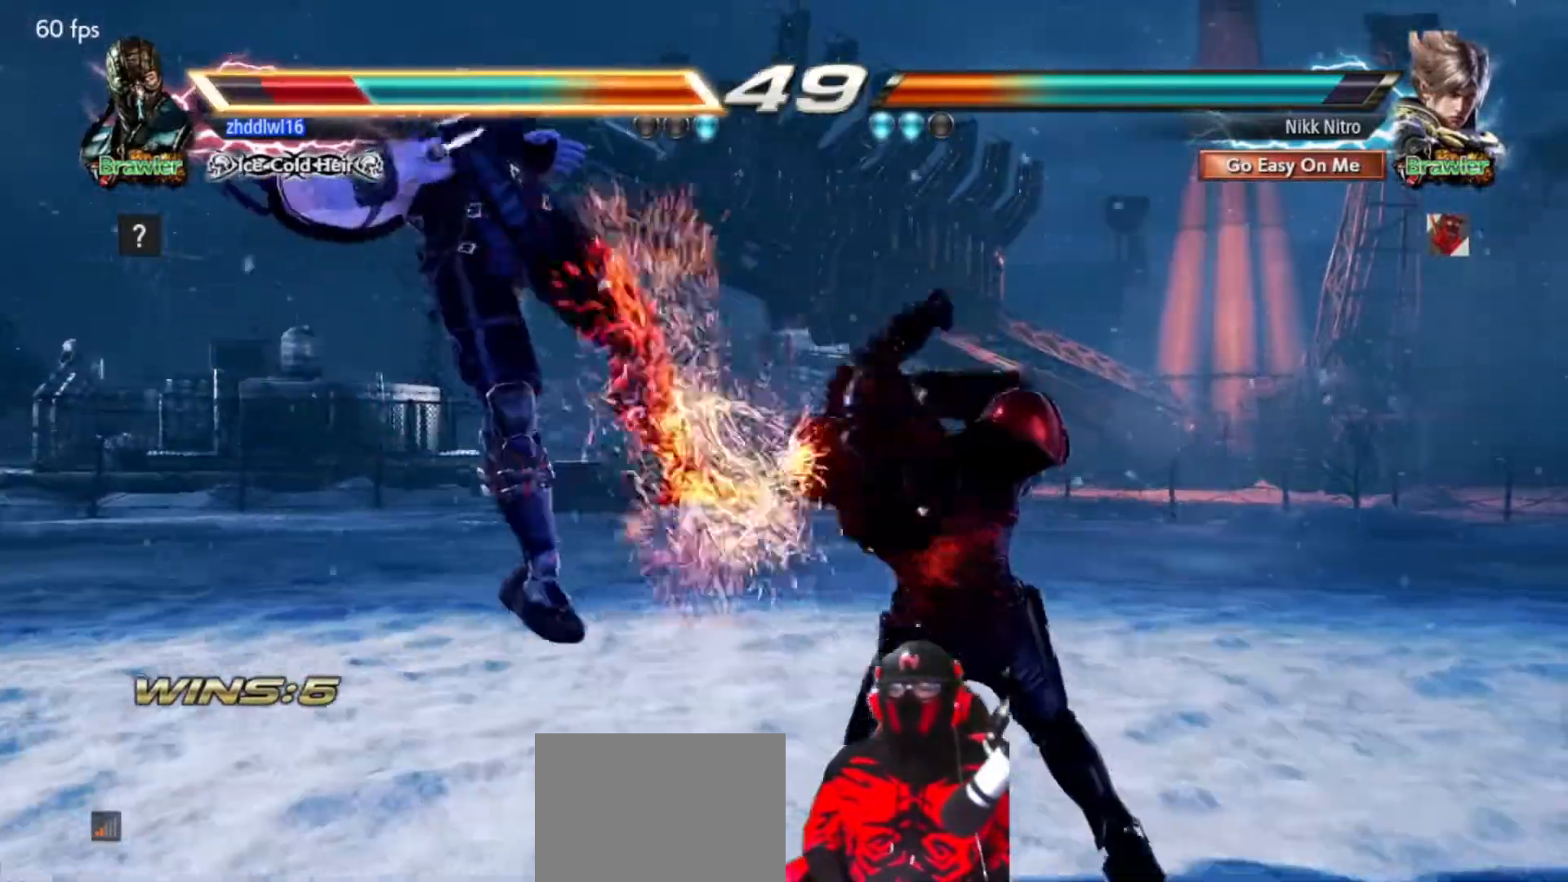
{"buttons": ["DPAD_LEFT"], "events": [[150, "TRIANGLE", "down"], [233, "TRIANGLE", "up"], [300, "SQUARE", "down"], [367, "SQUARE", "up"], [433, "SQUARE", "down"], [483, "SQUARE", "up"]]}
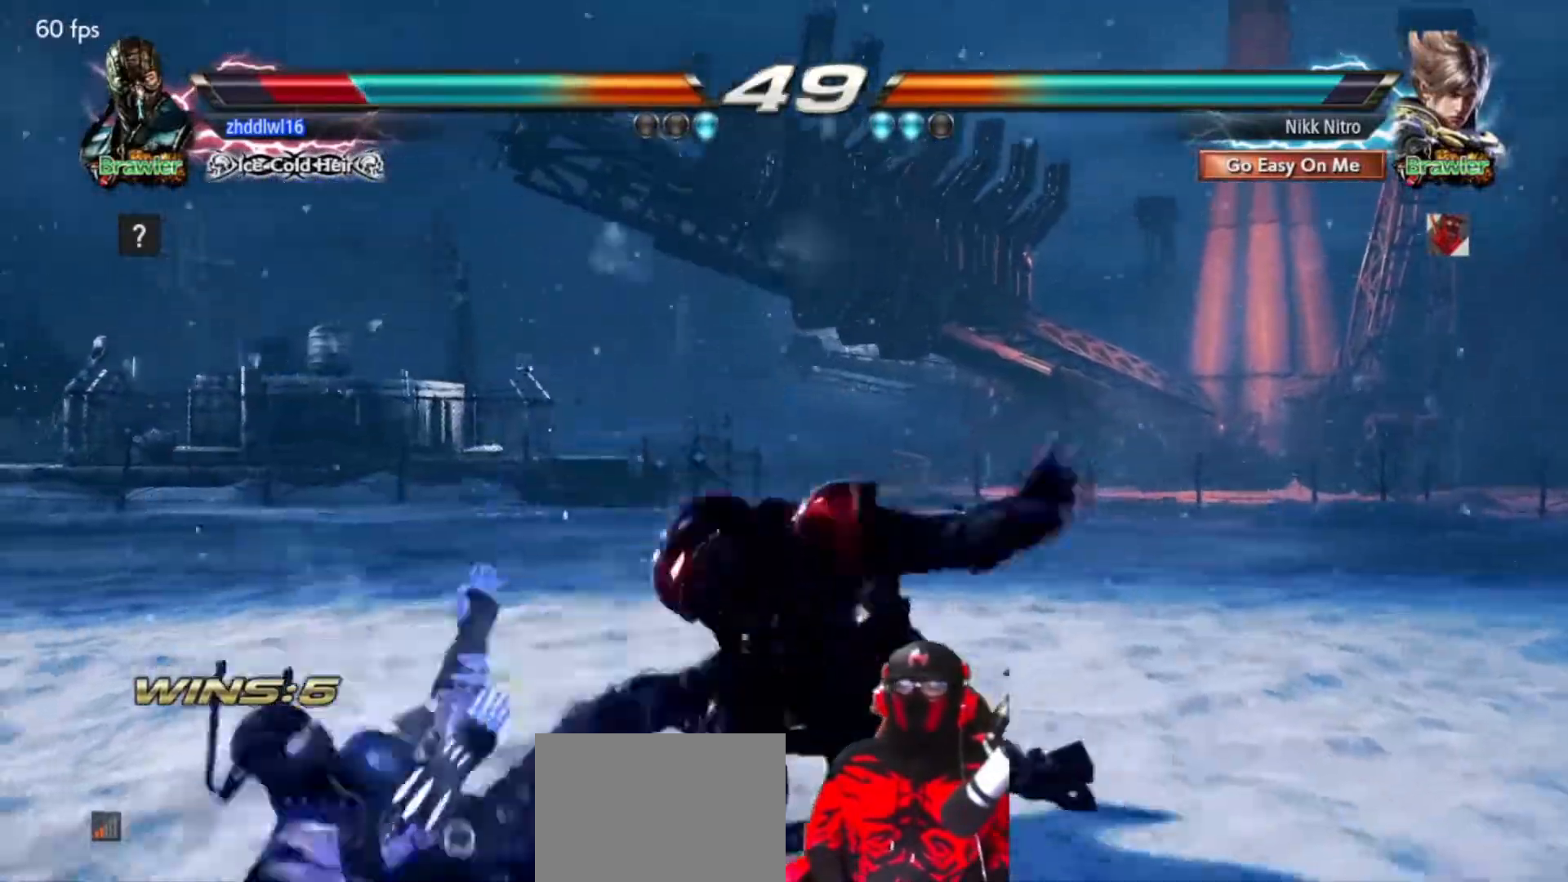
{"buttons": ["DPAD_LEFT"], "events": [[50, "SQUARE", "down"], [117, "SQUARE", "up"], [183, "SQUARE", "down"], [250, "SQUARE", "up"], [267, "DPAD_LEFT", "up"], [383, "DPAD_LEFT", "down"]]}
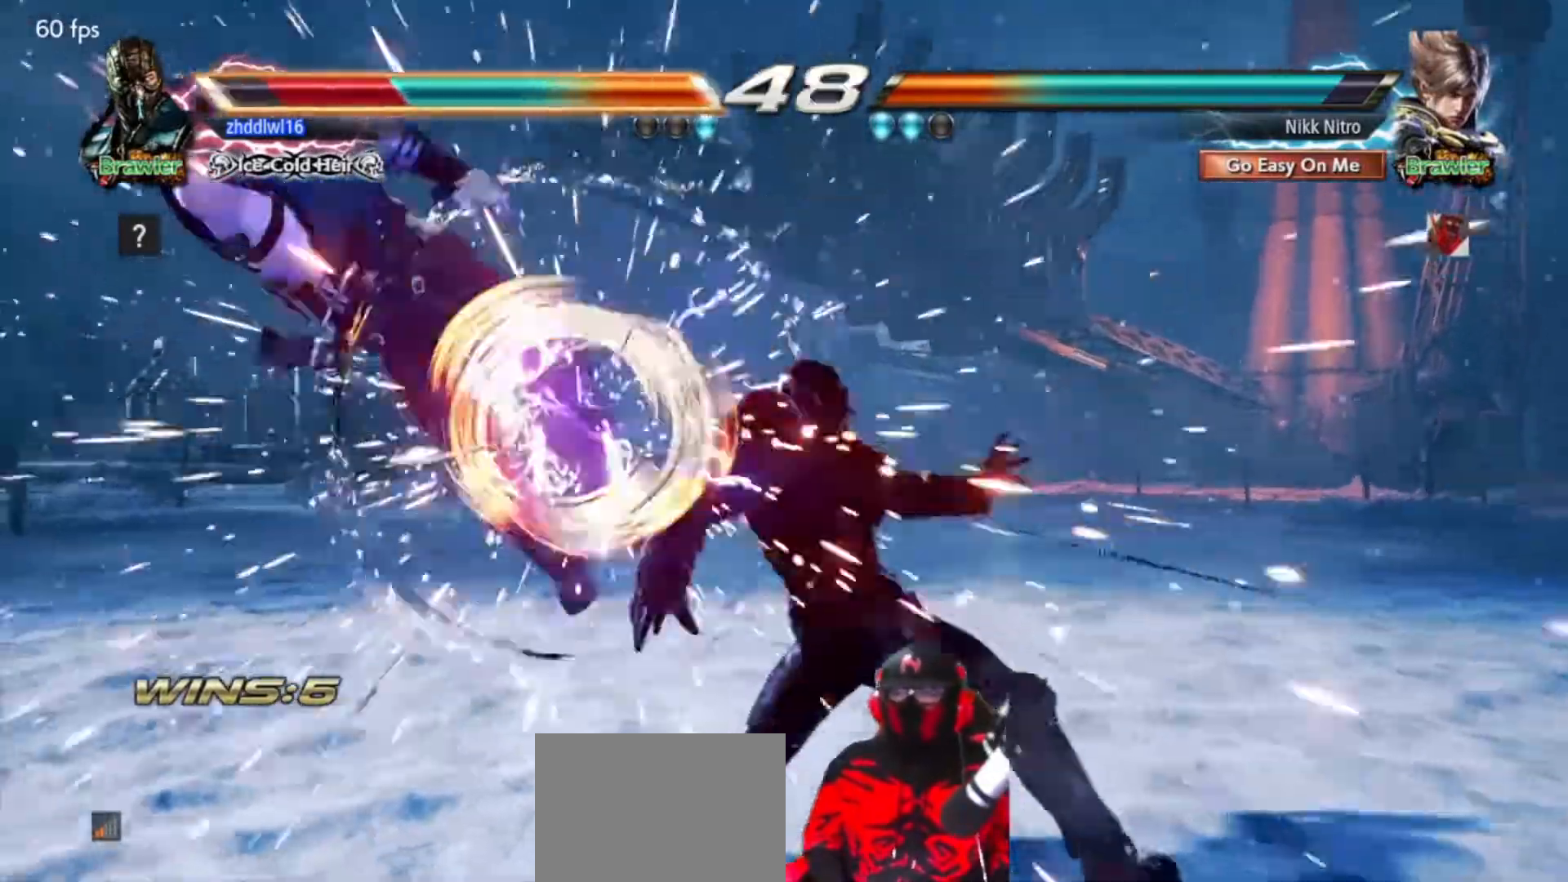
{"buttons": ["DPAD_LEFT"], "events": [[400, "CROSS", "down"], [467, "CROSS", "up"]]}
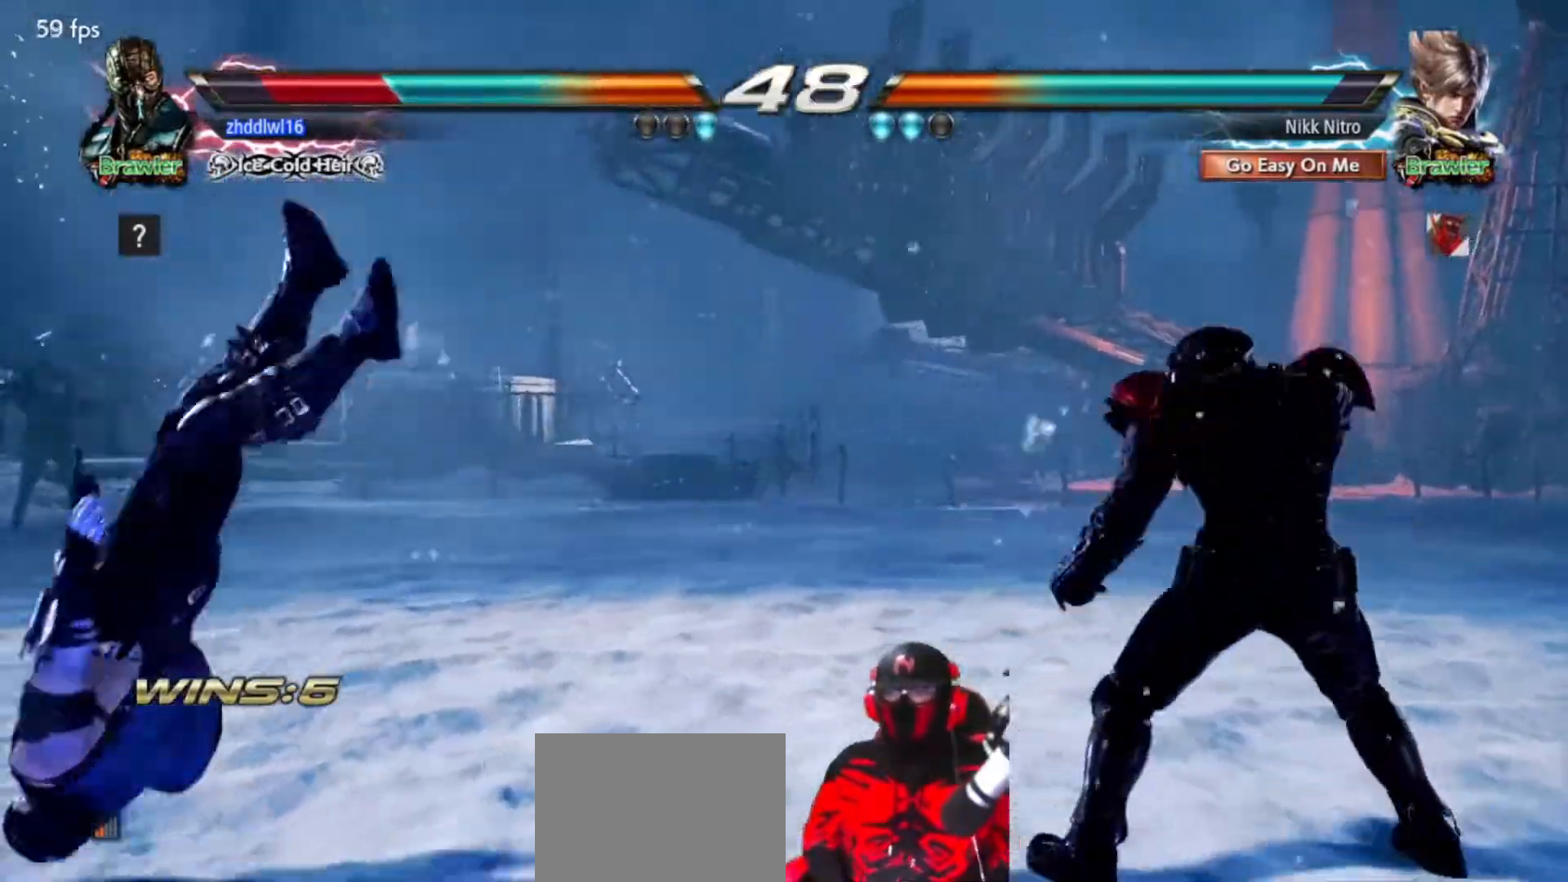
{"buttons": [], "events": [[67, "SQUARE", "down"], [150, "SQUARE", "up"], [300, "DPAD_LEFT", "up"]]}
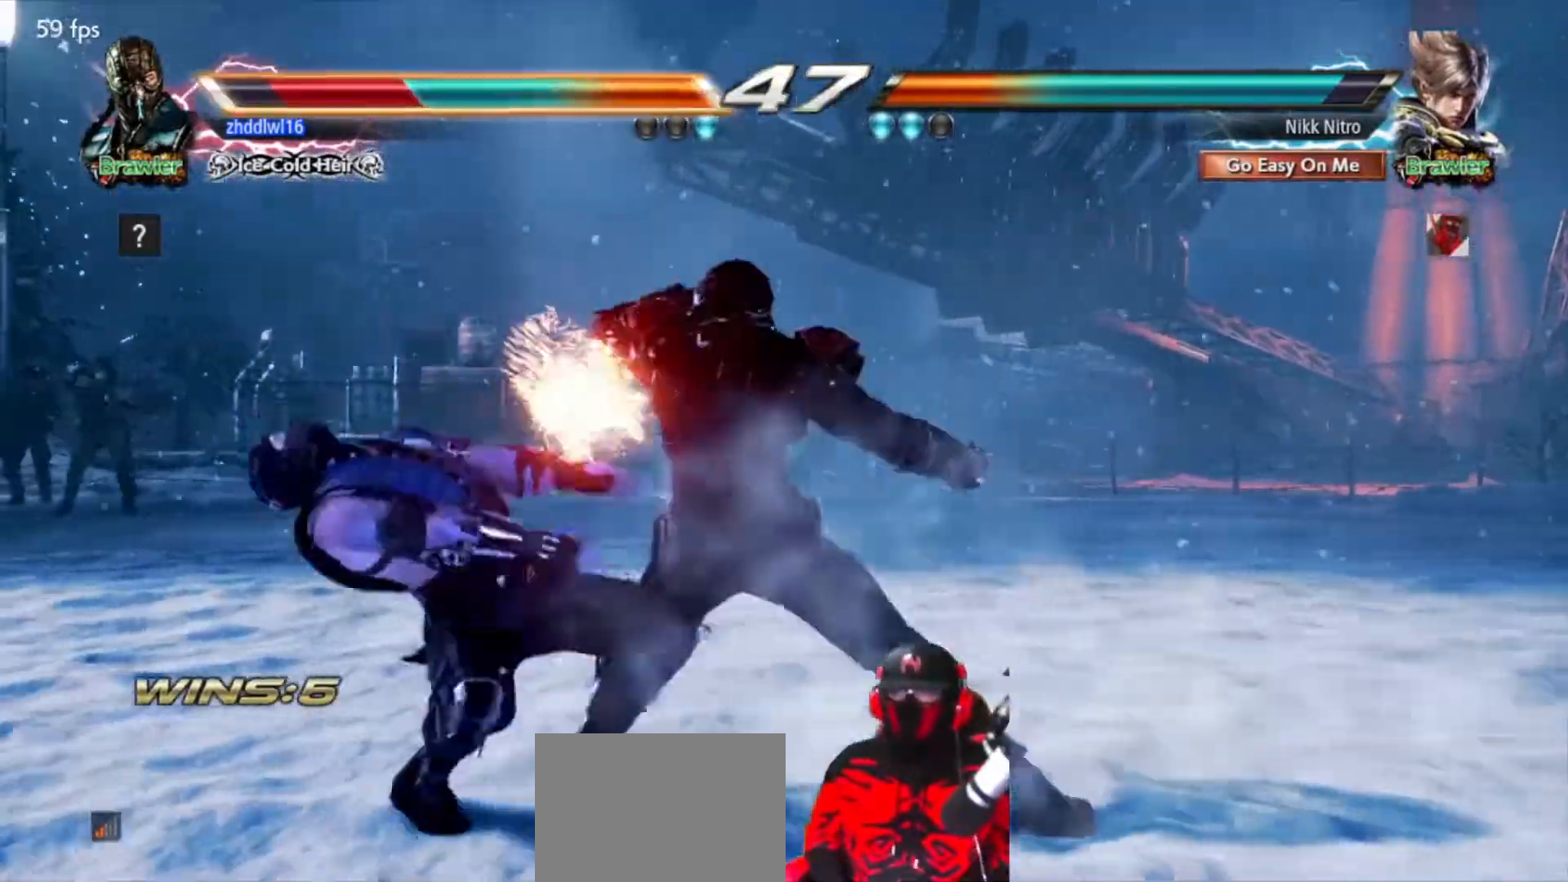
{"buttons": ["DPAD_LEFT"], "events": [[167, "DPAD_RIGHT", "down"], [233, "CROSS", "down"], [283, "CROSS", "up"], [317, "DPAD_RIGHT", "up"], [383, "DPAD_LEFT", "down"]]}
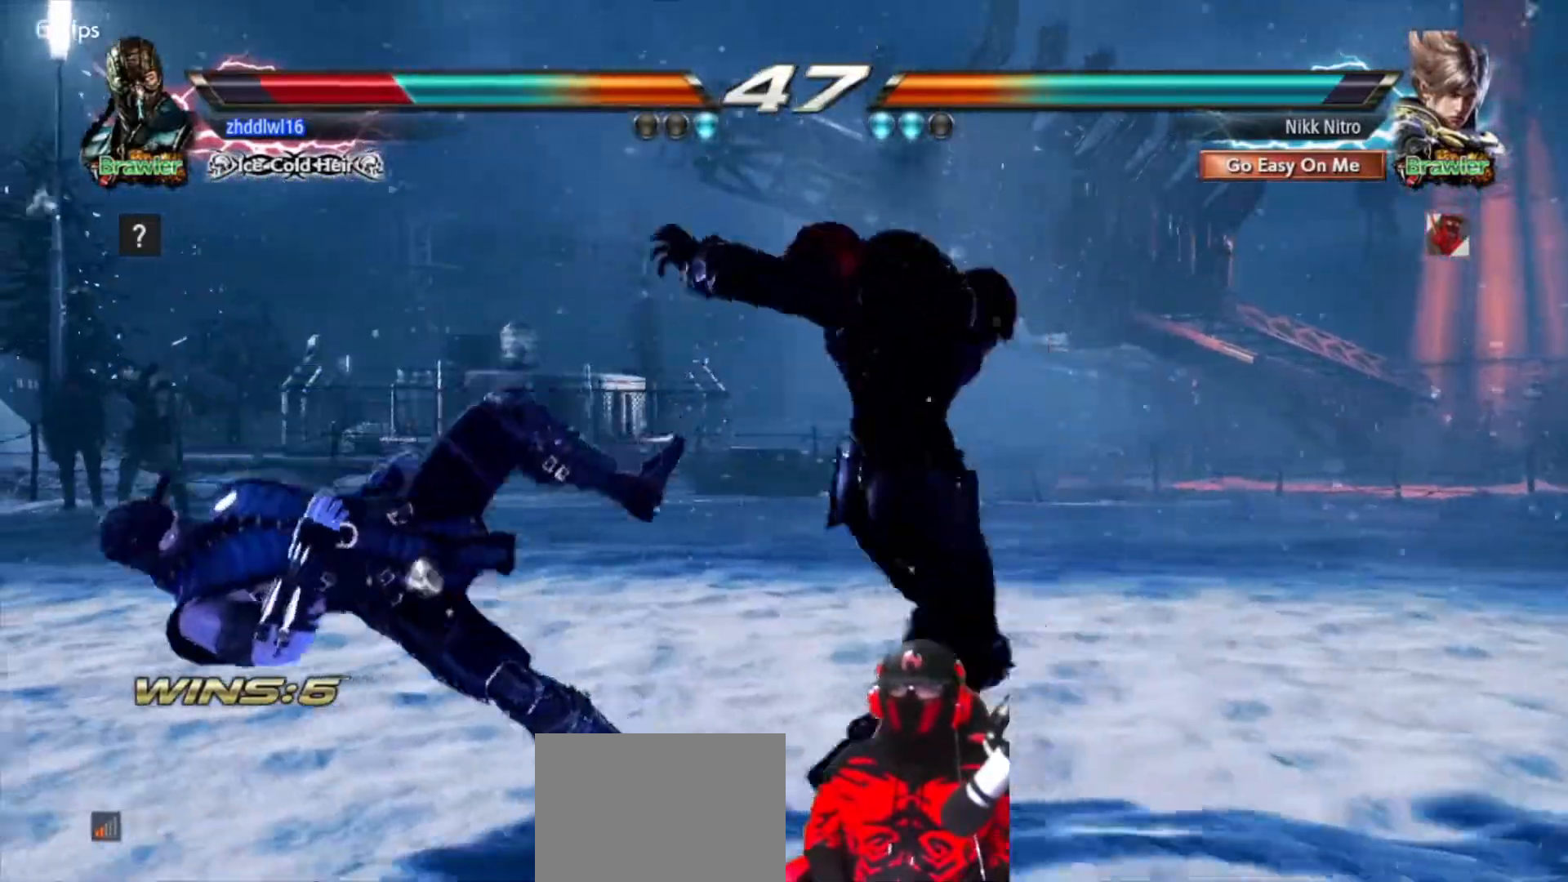
{"buttons": ["CROSS", "CIRCLE", "DPAD_LEFT"], "events": [[183, "CIRCLE", "down"], [183, "CROSS", "down"], [267, "CIRCLE", "up"], [267, "CROSS", "up"], [333, "CIRCLE", "down"], [333, "CROSS", "down"], [383, "CIRCLE", "up"], [383, "CROSS", "up"], [467, "CIRCLE", "down"], [467, "CROSS", "down"]]}
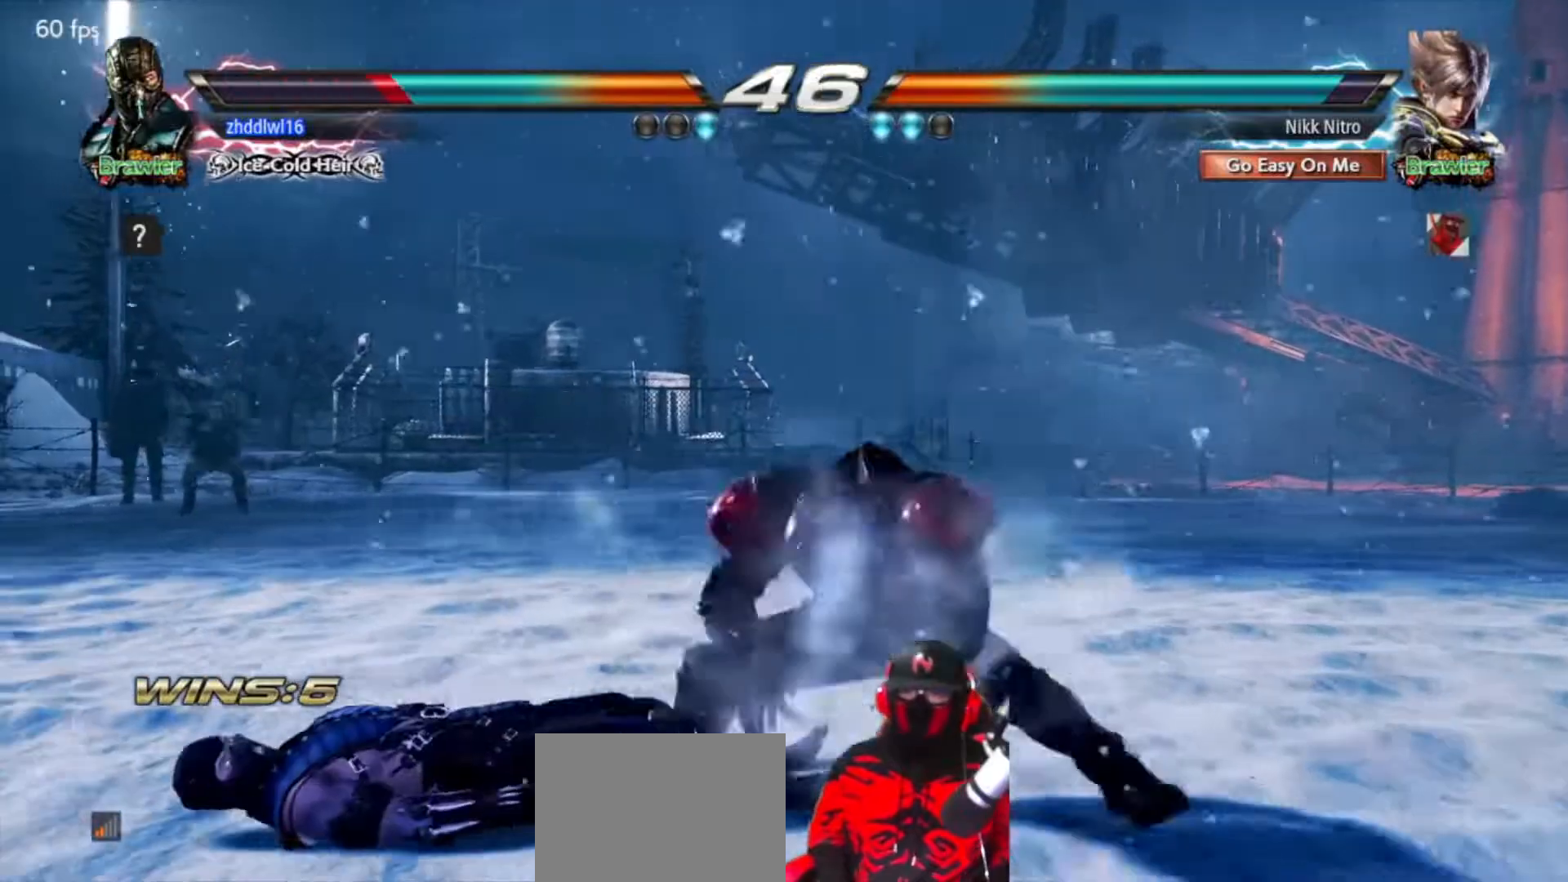
{"buttons": [], "events": [[17, "CIRCLE", "up"], [17, "CROSS", "up"], [83, "CIRCLE", "down"], [83, "CROSS", "down"], [150, "CIRCLE", "up"], [150, "CROSS", "up"], [217, "CIRCLE", "down"], [217, "CROSS", "down"], [267, "CIRCLE", "up"], [283, "CROSS", "up"], [333, "CIRCLE", "down"], [333, "CROSS", "down"], [417, "CIRCLE", "up"], [417, "CROSS", "up"], [483, "DPAD_LEFT", "up"]]}
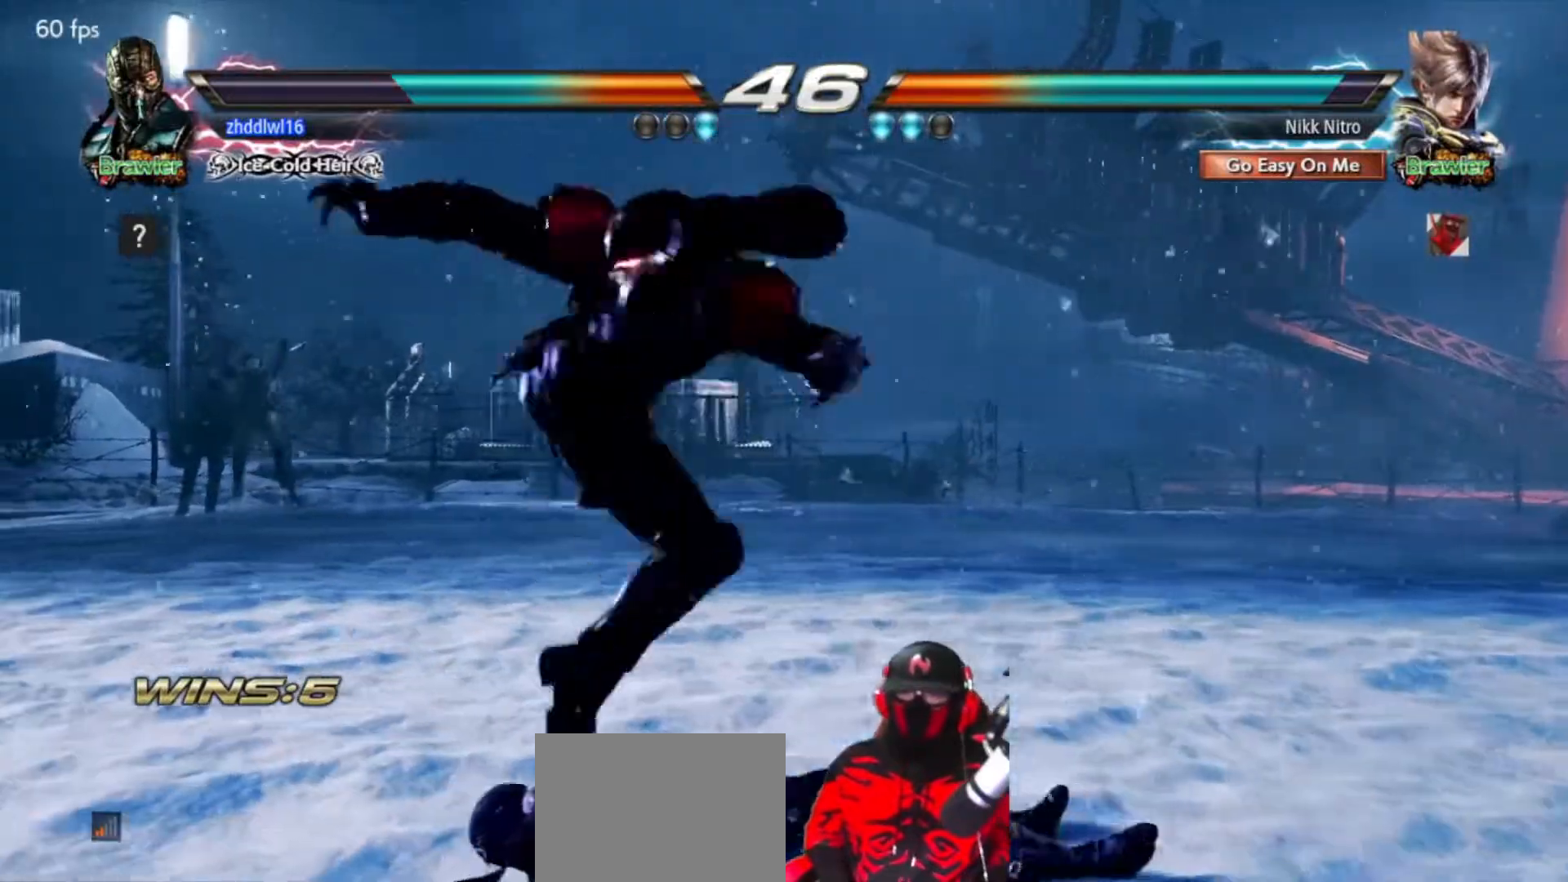
{"buttons": ["DPAD_LEFT"], "events": [[267, "DPAD_LEFT", "down"]]}